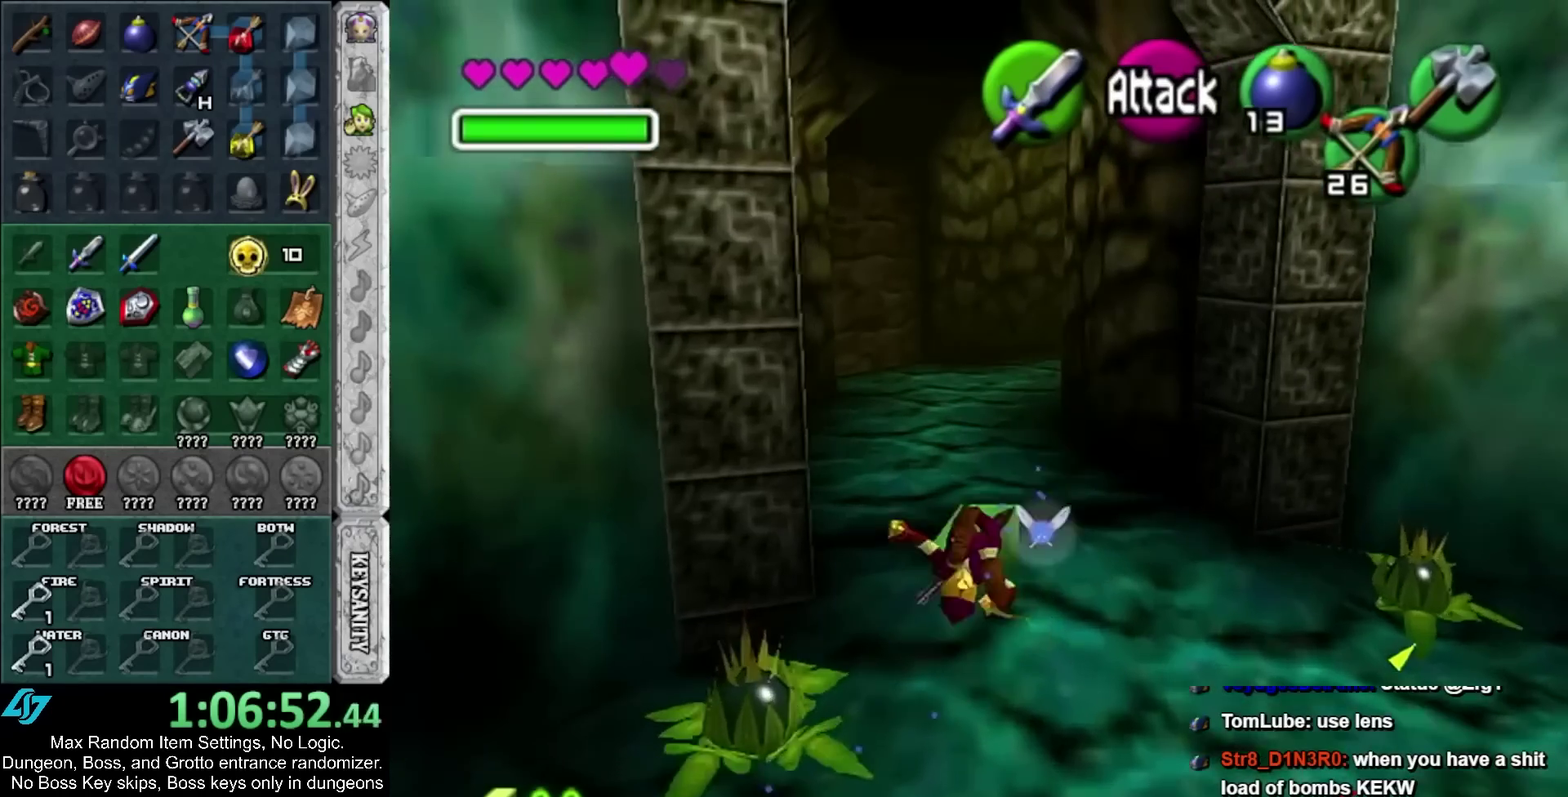
Gameplay with a controller; each line is a JSON object with the inputs held at the frame after it. "events" lists button and stick changes between this image and that frame as [ms after this image, input, new state], when the widget could be followed in between. Not read: HOME.
{"buttons": ["A"], "left_stick": "up", "right_stick": "center", "events": [[383, "A", "down"]]}
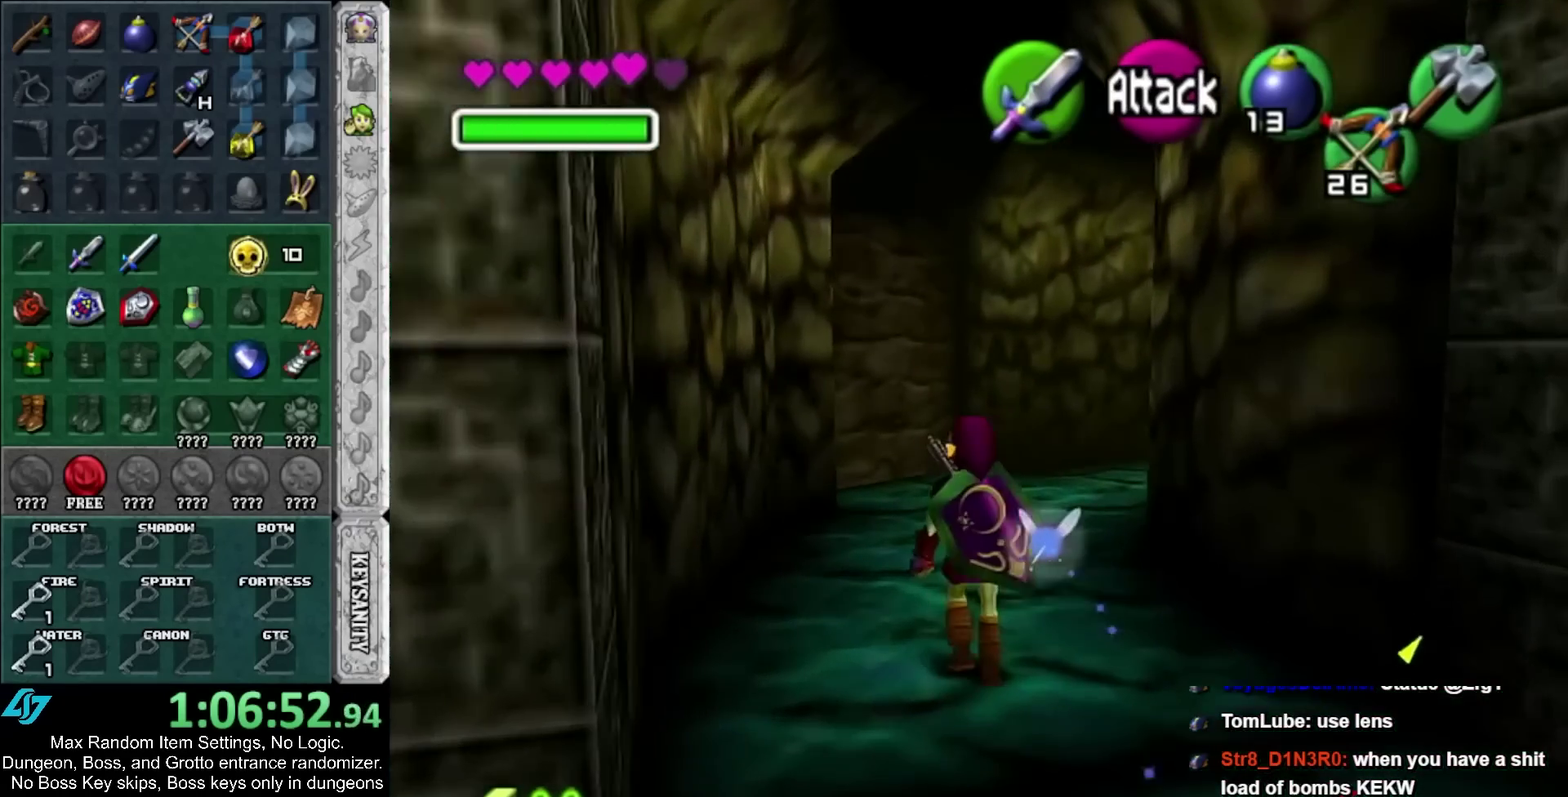
{"buttons": [], "left_stick": "up", "right_stick": "center", "events": [[133, "A", "up"]]}
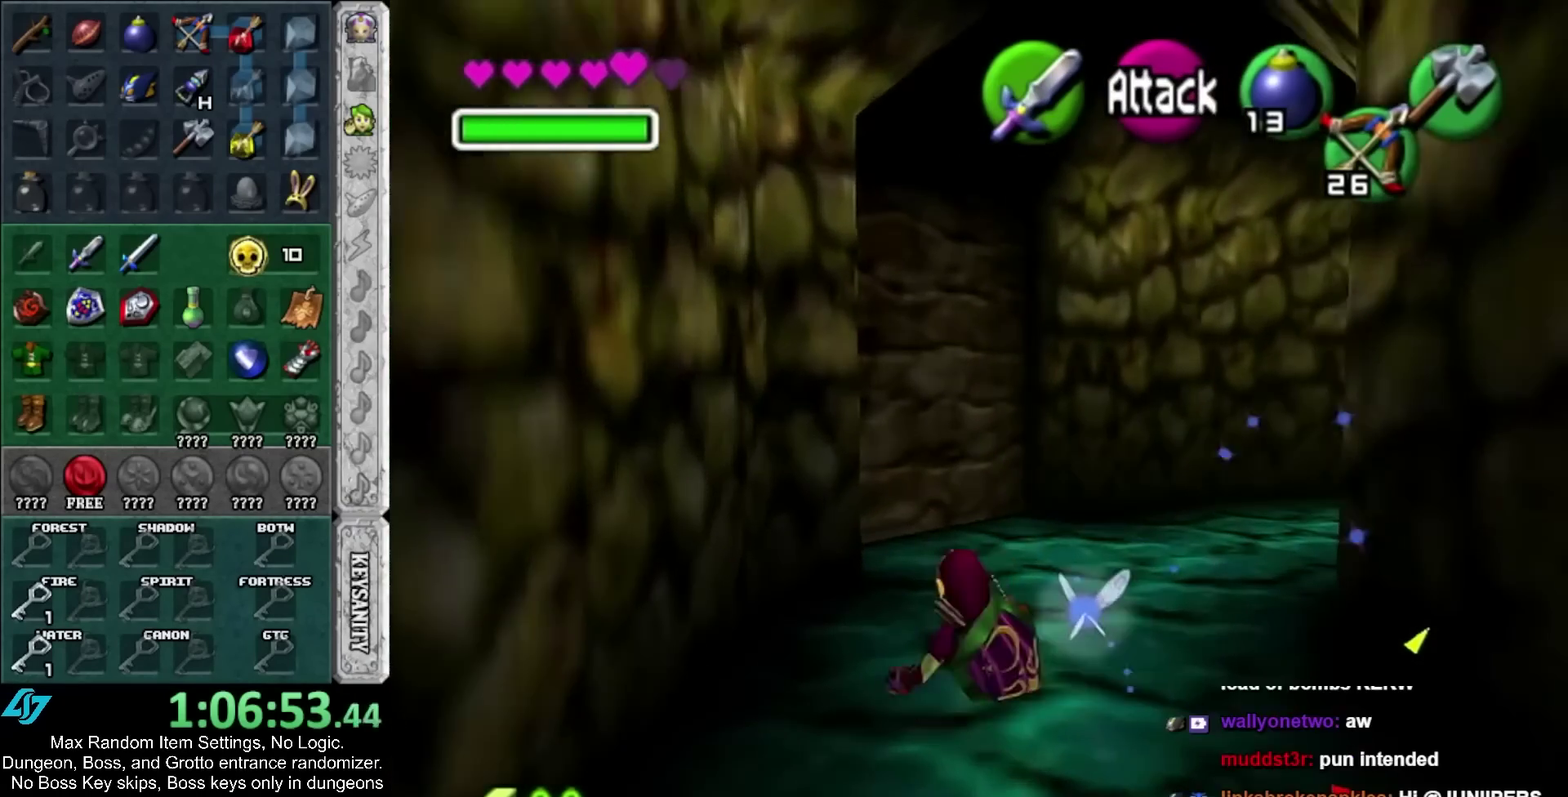
{"buttons": ["B"], "left_stick": "up-left", "right_stick": "center", "events": [[83, "B", "down"], [217, "B", "up"], [383, "left_stick", "up-left"], [500, "B", "down"]]}
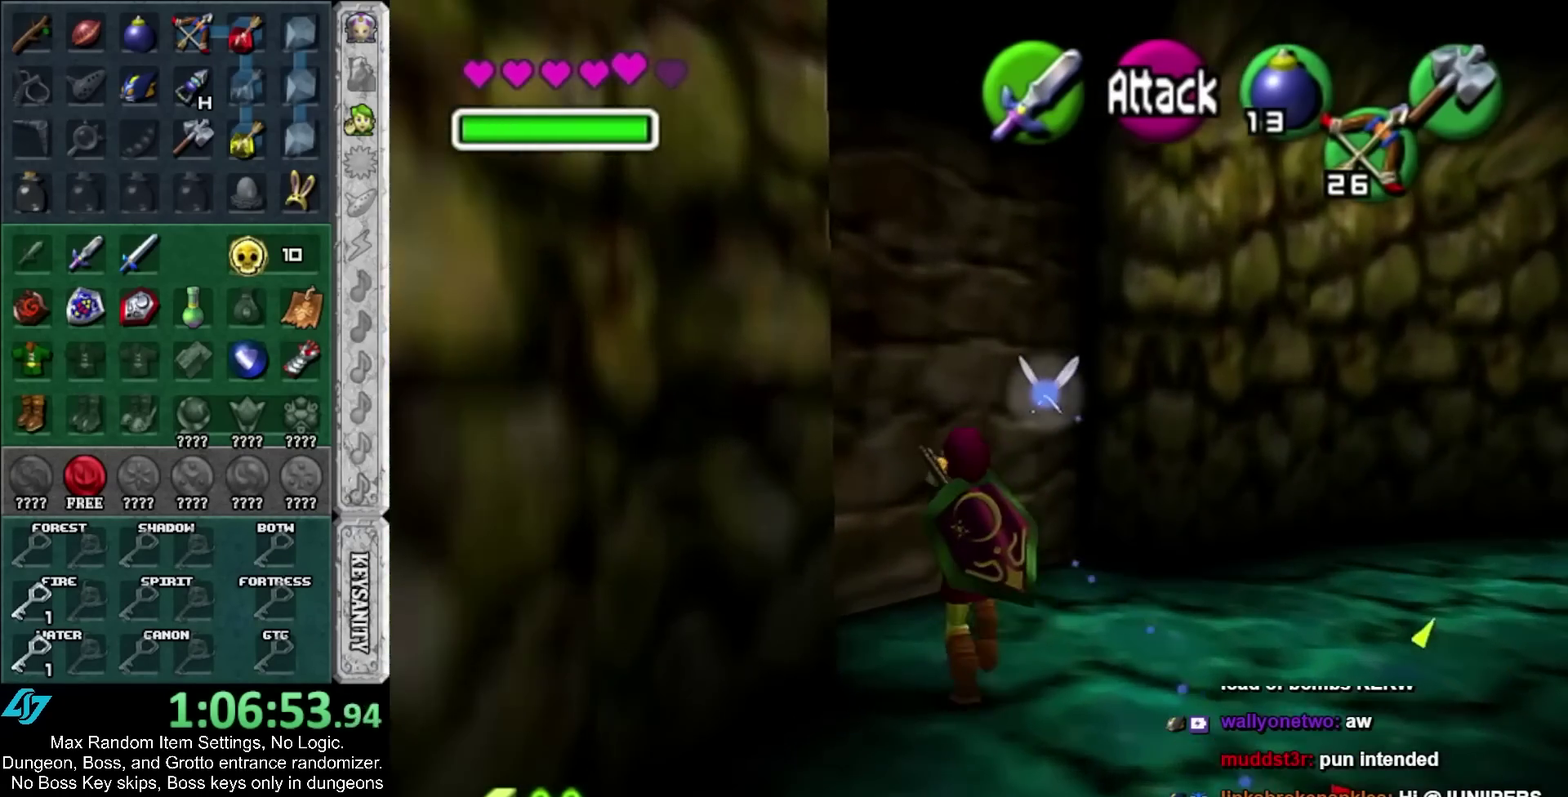
{"buttons": [], "left_stick": "up", "right_stick": "center", "events": [[133, "L1", "down"], [167, "B", "up"], [167, "left_stick", "up"], [283, "L1", "up"]]}
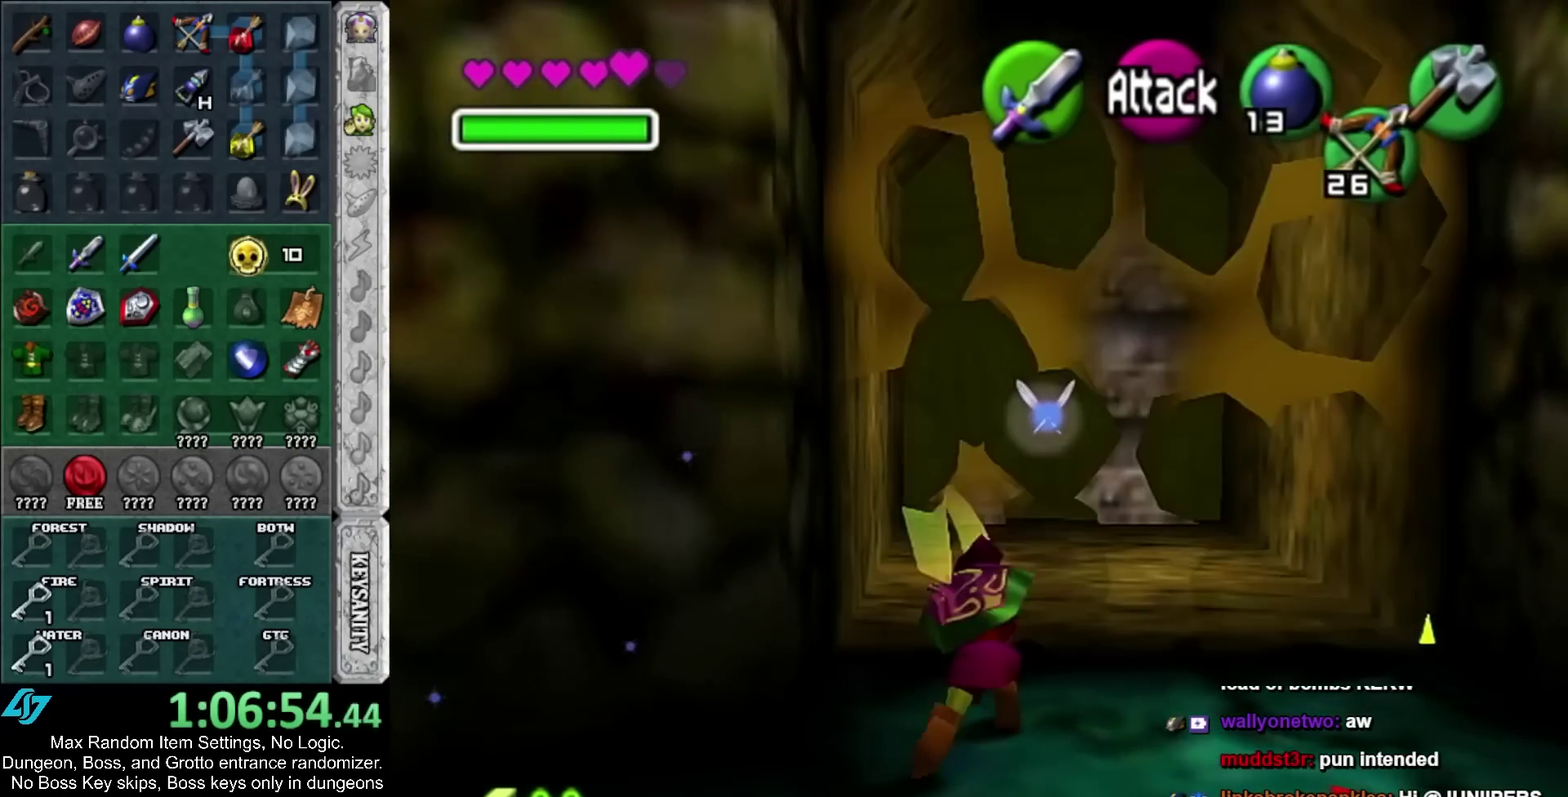
{"buttons": ["A"], "left_stick": "up", "right_stick": "center", "events": [[417, "A", "down"]]}
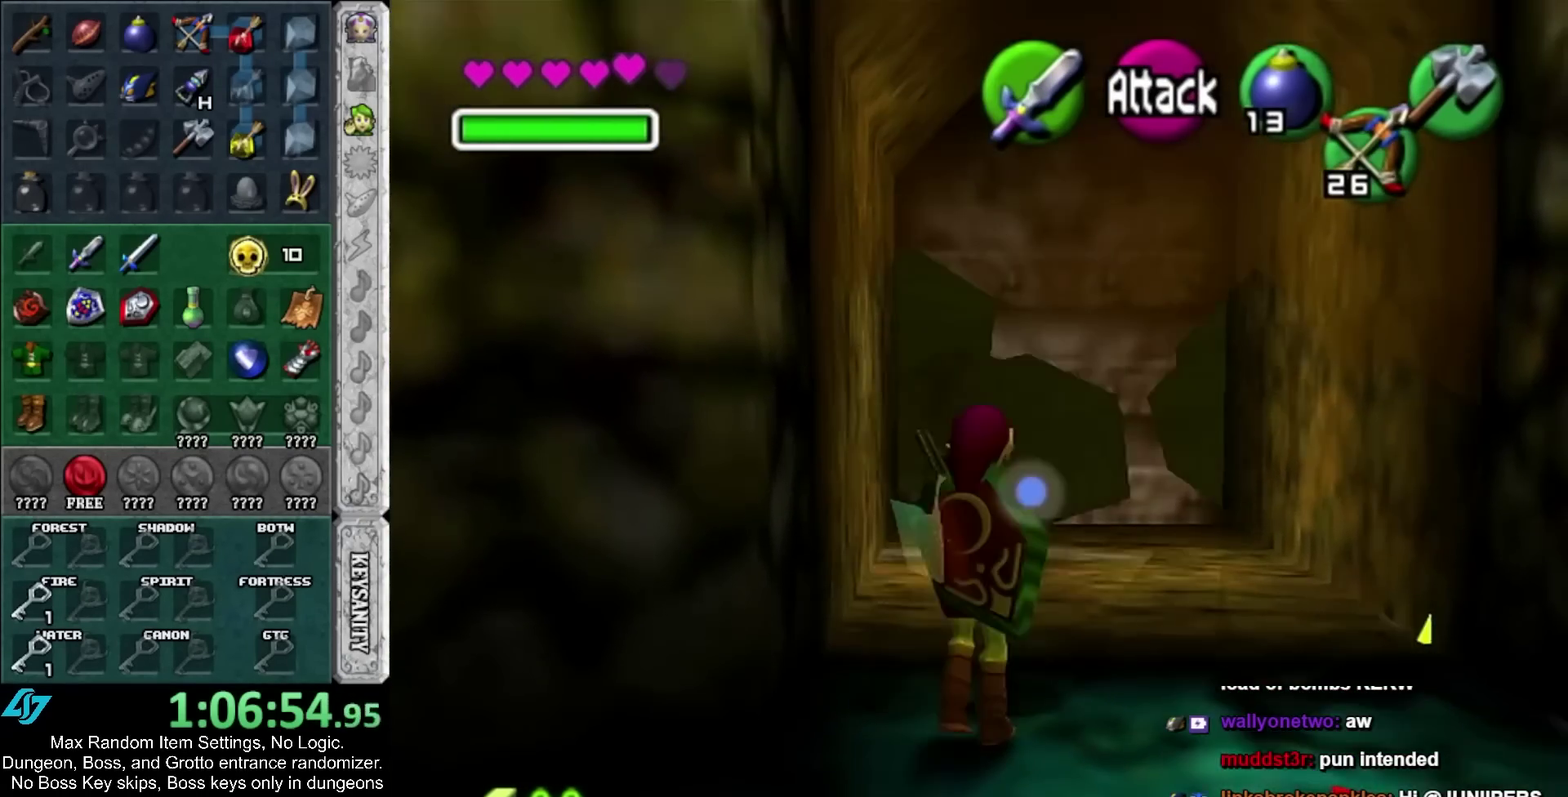
{"buttons": ["A"], "left_stick": "center", "right_stick": "center", "events": [[117, "A", "up"], [317, "left_stick", "center"], [433, "A", "down"]]}
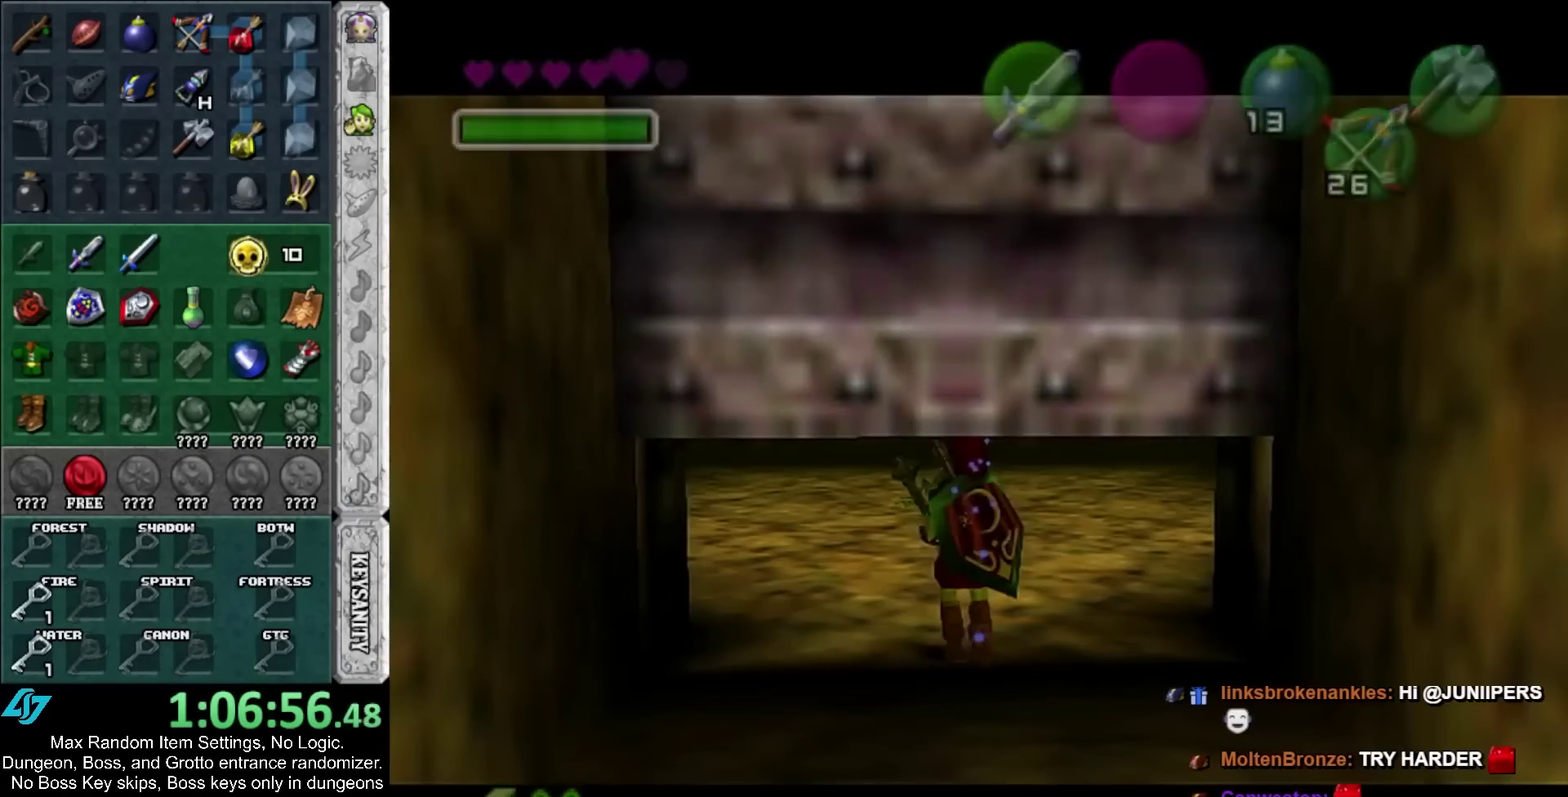
{"buttons": [], "left_stick": "up", "right_stick": "center", "events": [[33, "A", "up"], [33, "left_stick", "up"], [83, "A", "down"], [150, "A", "up"]]}
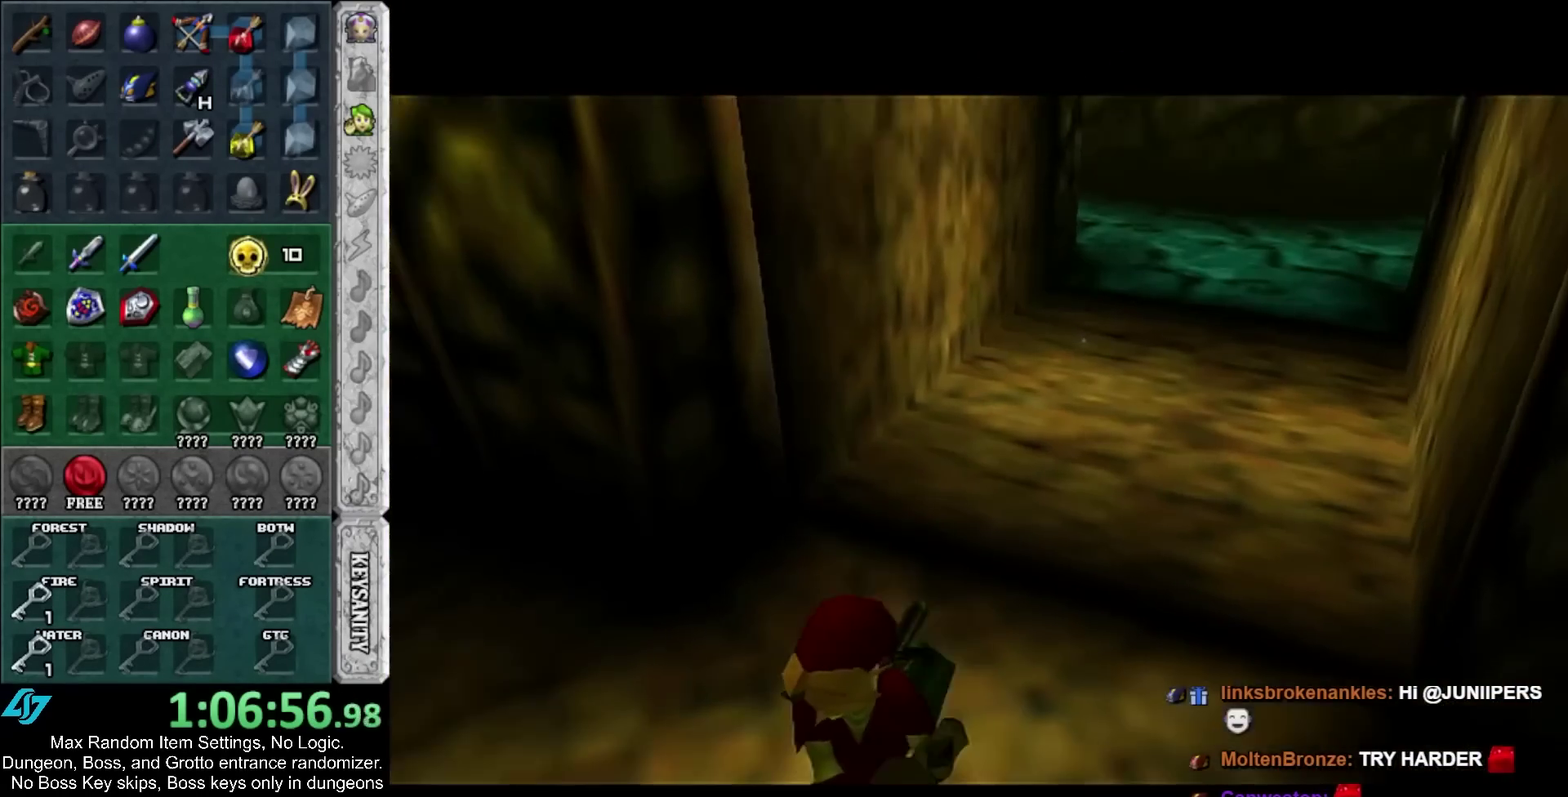
{"buttons": [], "left_stick": "up", "right_stick": "center", "events": []}
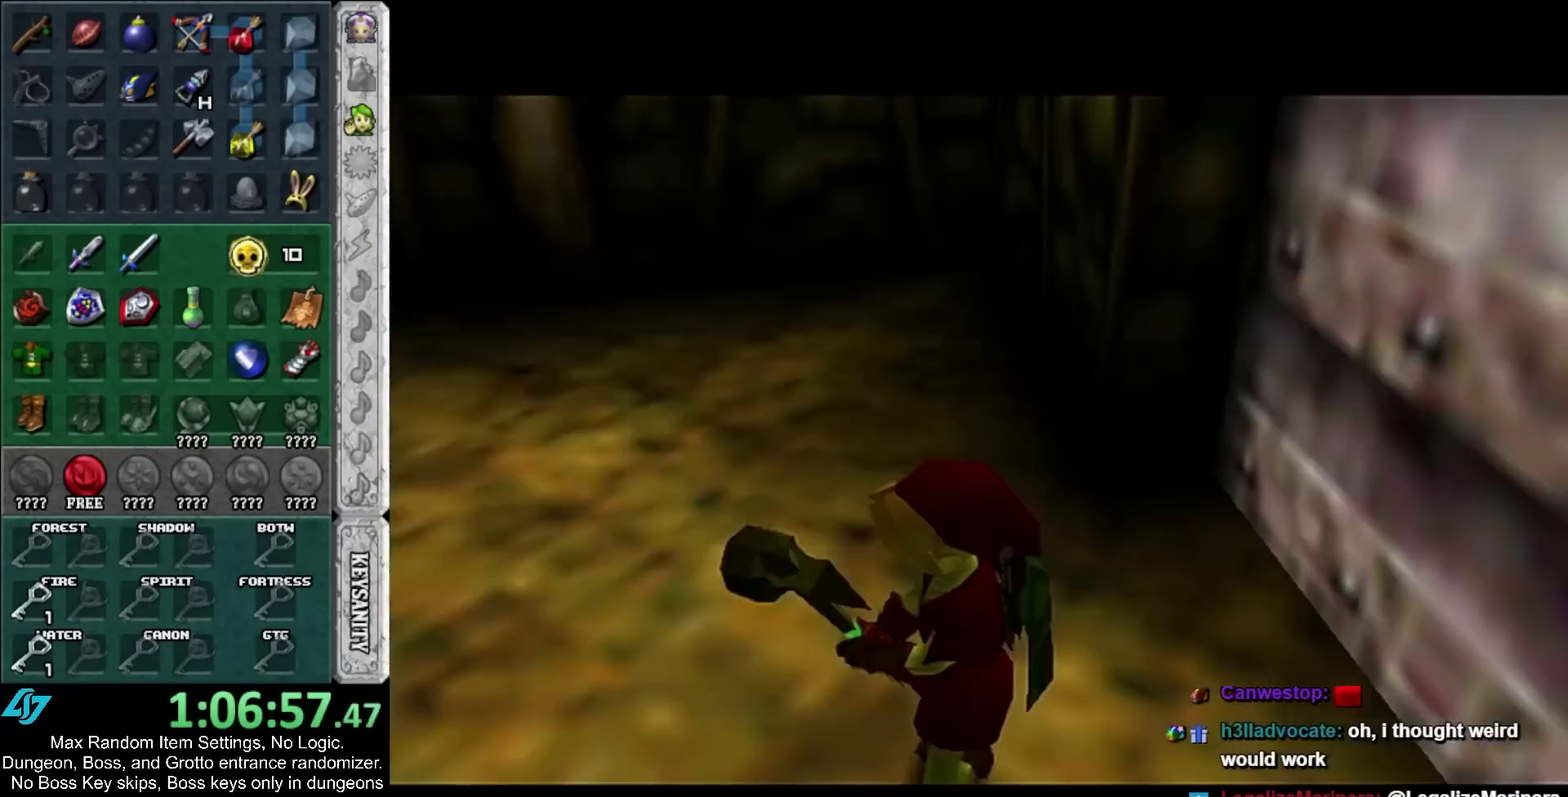
{"buttons": ["B"], "left_stick": "center", "right_stick": "center", "events": [[50, "left_stick", "center"], [83, "B", "down"], [183, "B", "up"], [283, "B", "down"], [383, "B", "up"], [433, "B", "down"]]}
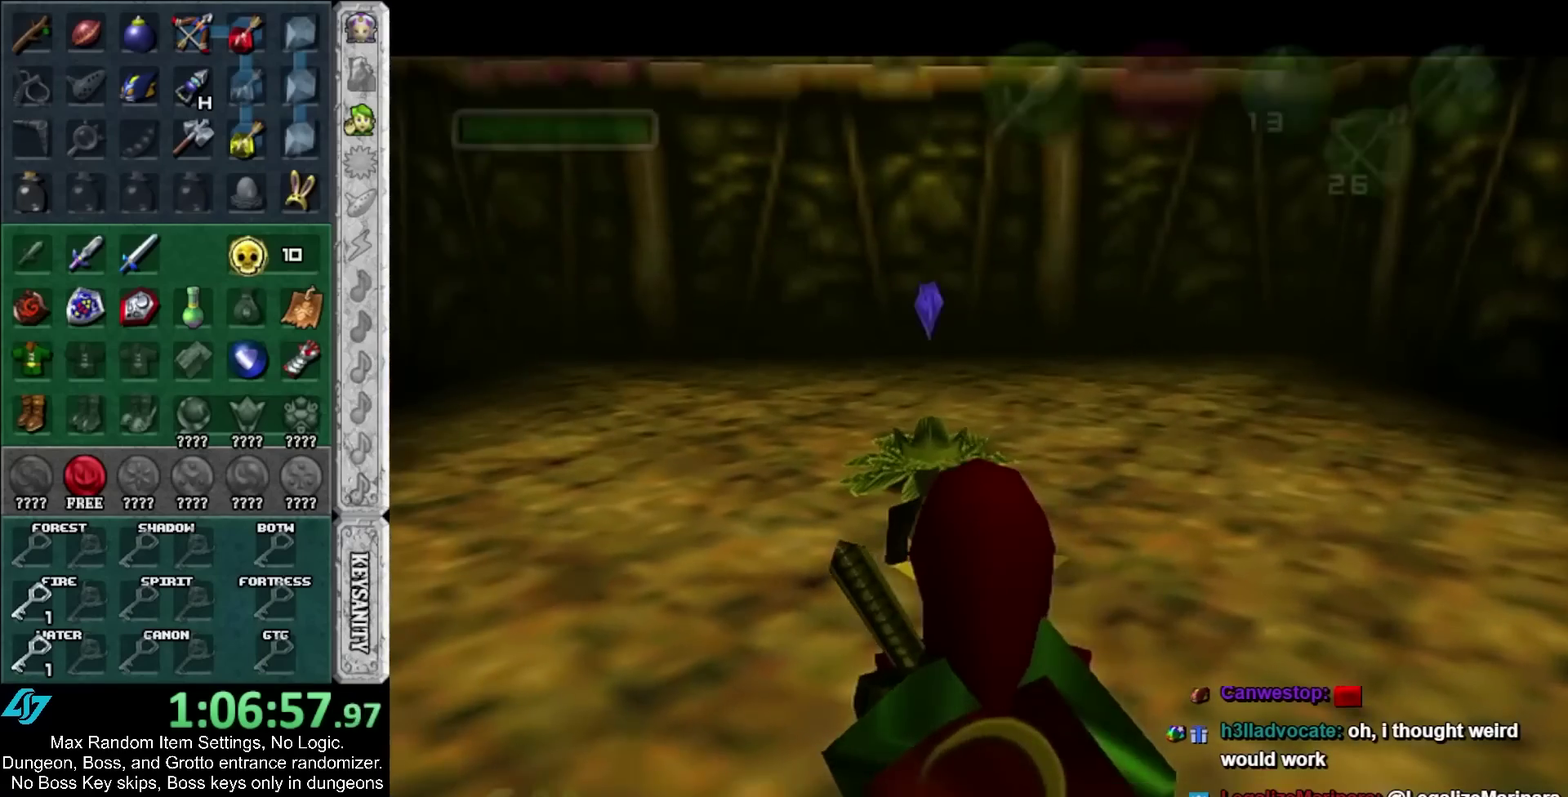
{"buttons": [], "left_stick": "center", "right_stick": "center", "events": [[33, "B", "up"], [100, "B", "down"], [183, "B", "up"], [250, "B", "down"], [367, "B", "up"]]}
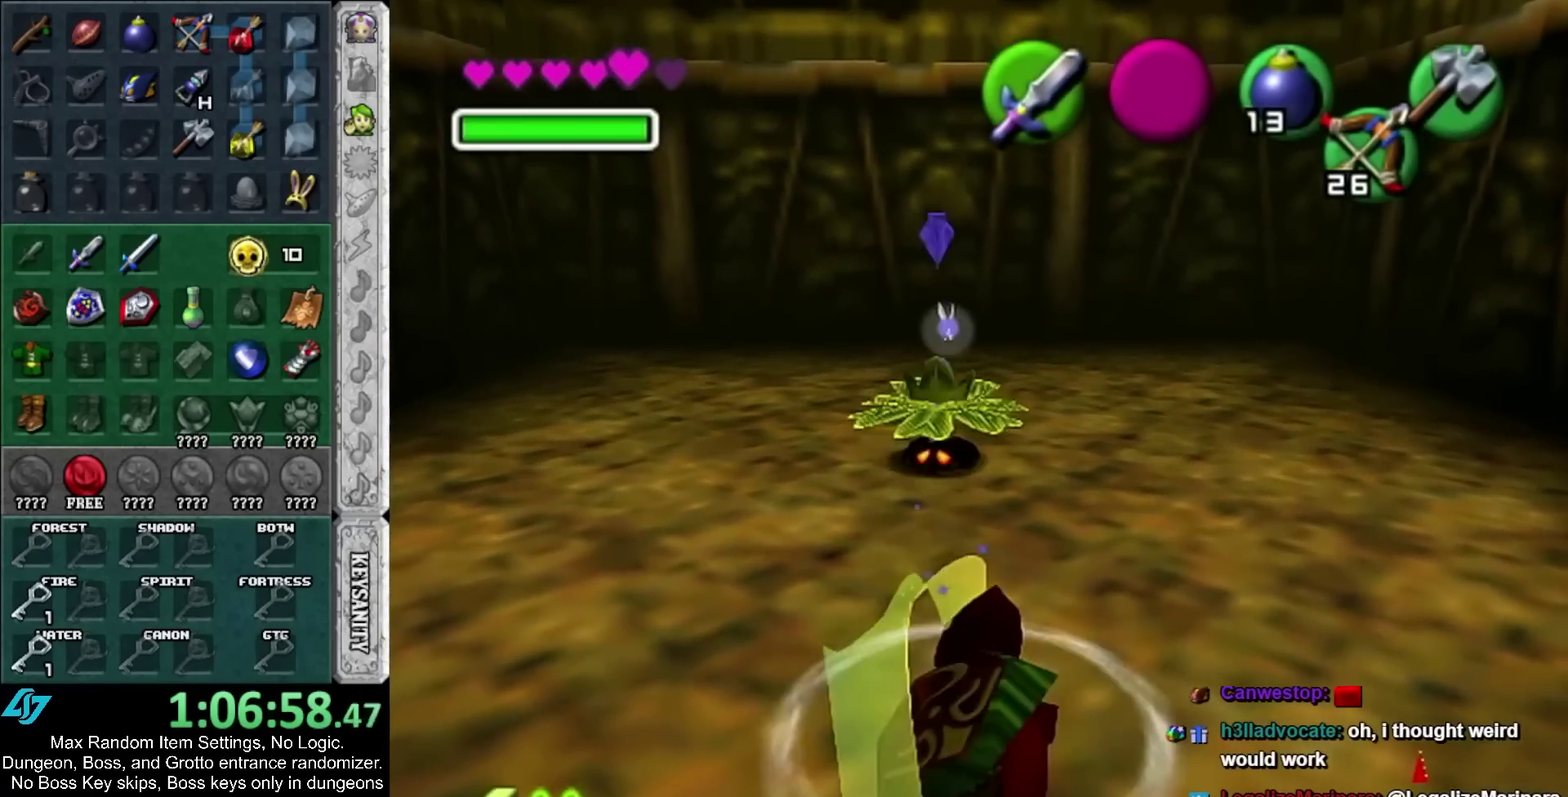
{"buttons": [], "left_stick": "up", "right_stick": "center", "events": [[33, "left_stick", "up"]]}
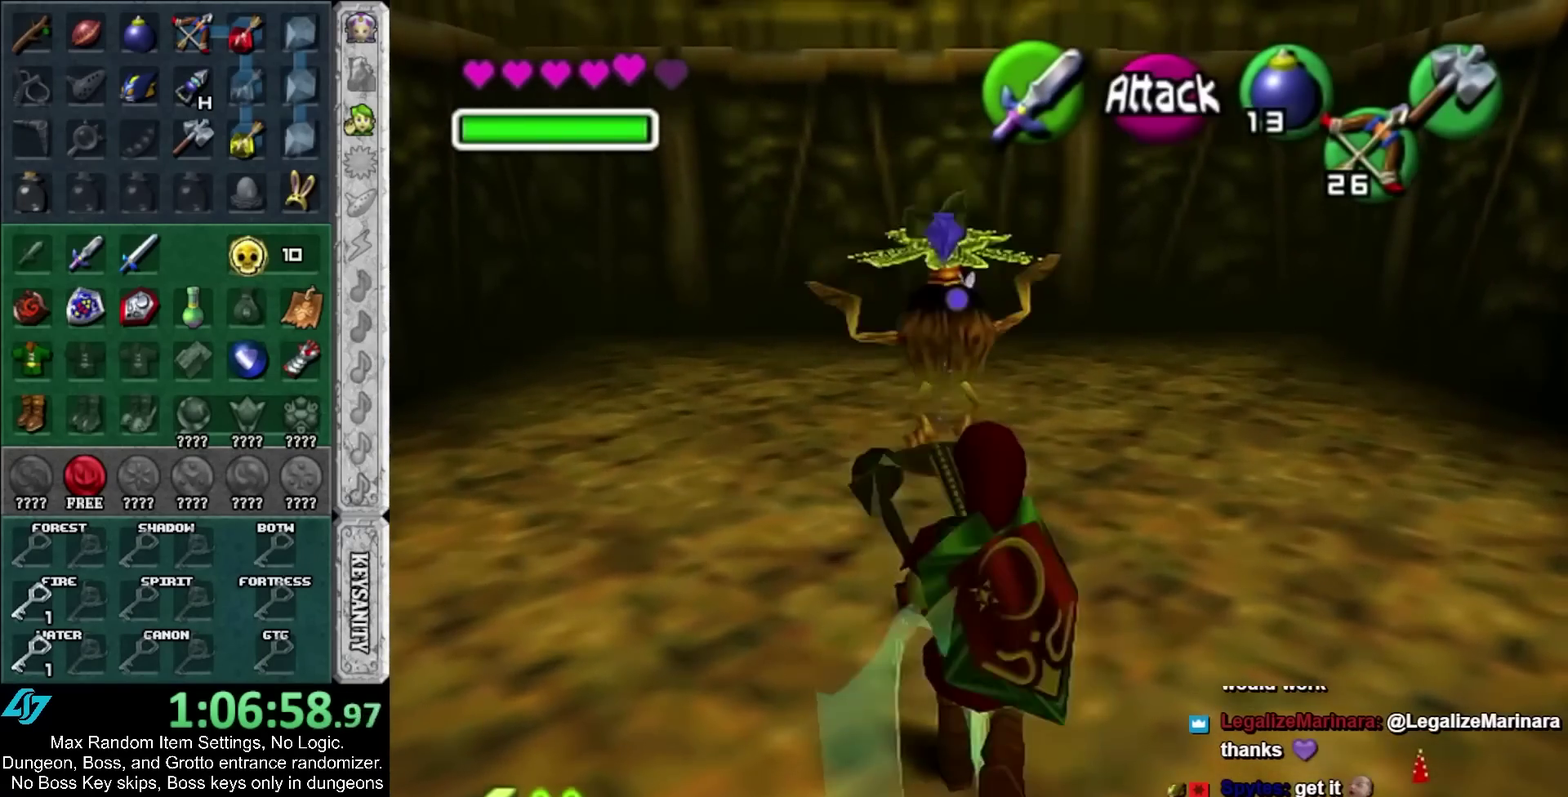
{"buttons": [], "left_stick": "center", "right_stick": "center", "events": [[383, "L1", "down"], [383, "left_stick", "center"], [500, "L1", "up"]]}
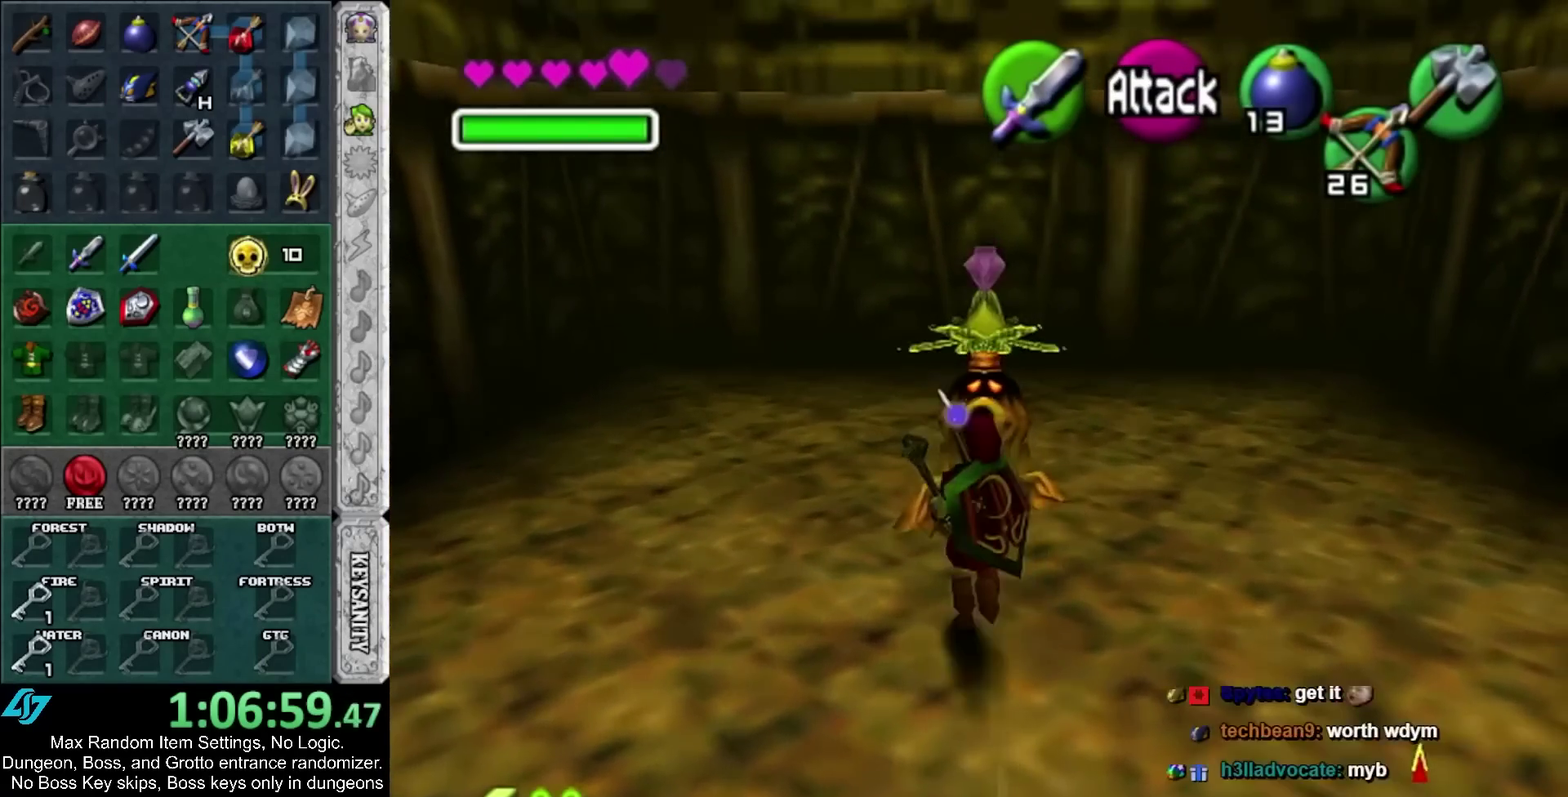
{"buttons": [], "left_stick": "center", "right_stick": "center", "events": []}
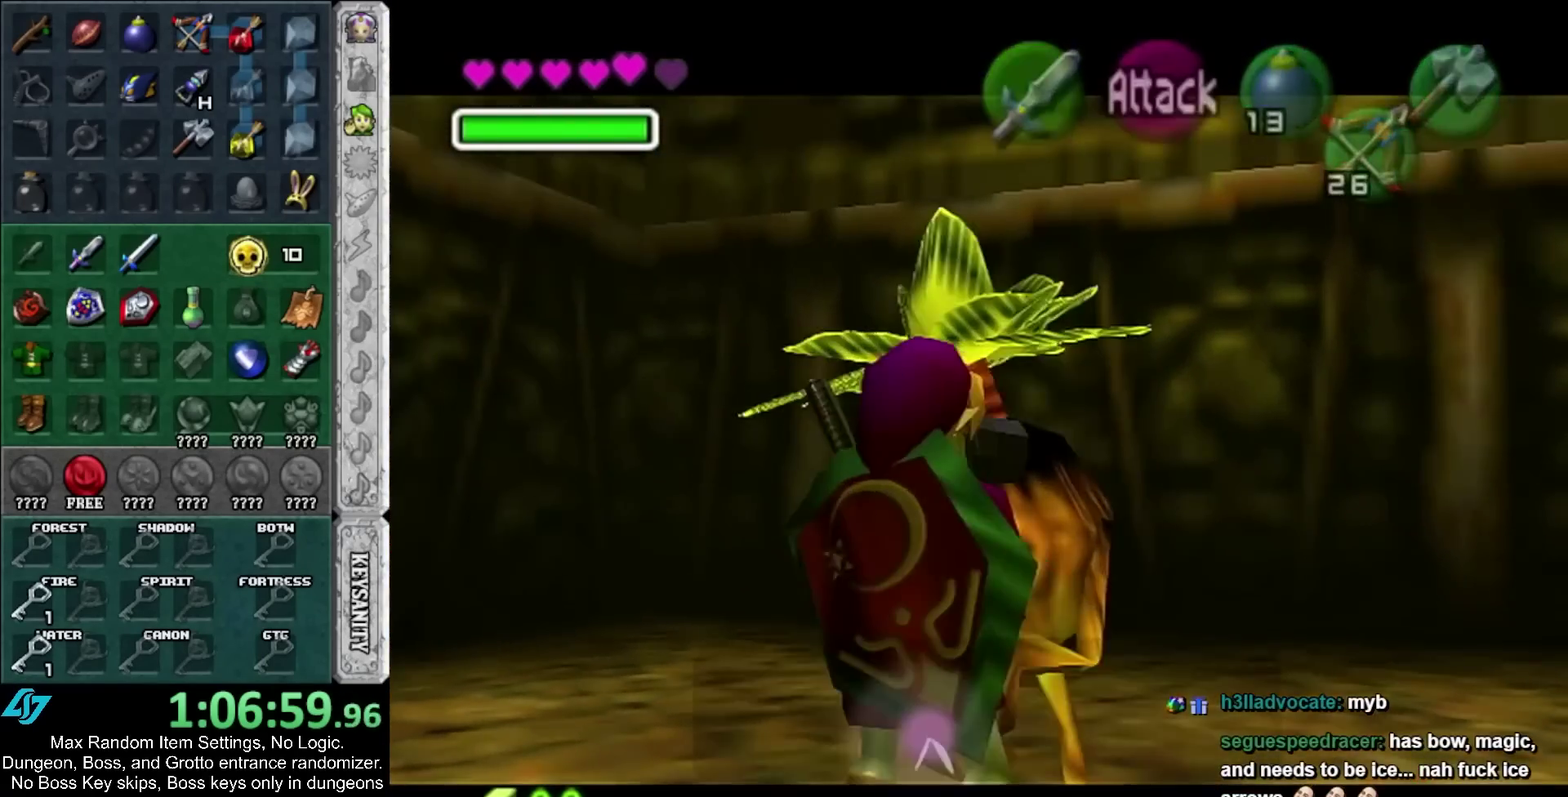
{"buttons": ["A", "SELECT"], "left_stick": "center", "right_stick": "center", "events": [[167, "A", "down"], [167, "SELECT", "down"], [250, "A", "up"], [250, "SELECT", "up"], [317, "A", "down"], [317, "SELECT", "down"], [383, "A", "up"], [383, "SELECT", "up"], [500, "A", "down"], [500, "SELECT", "down"]]}
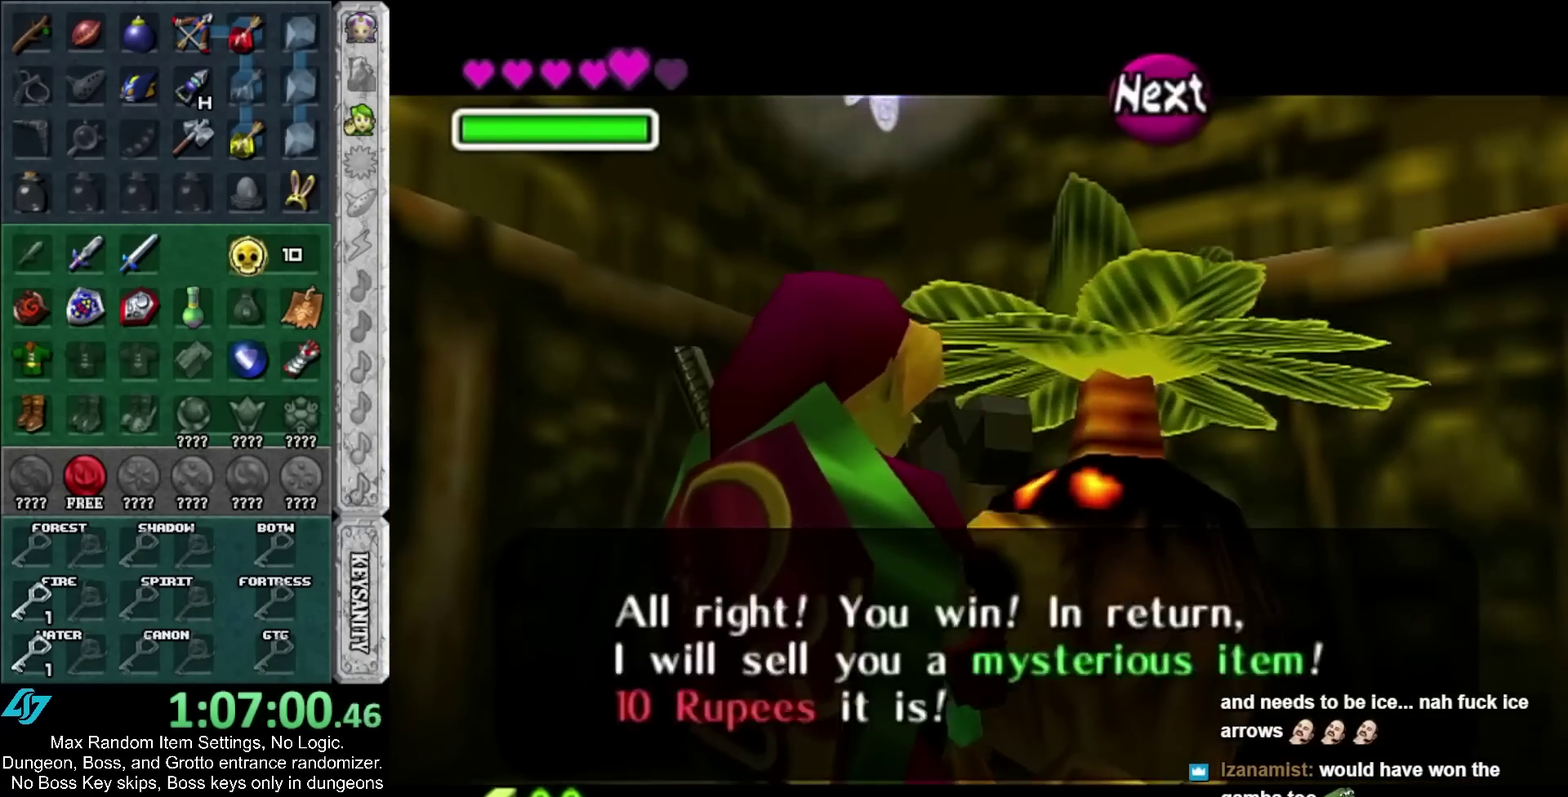
{"buttons": [], "left_stick": "center", "right_stick": "center", "events": [[67, "A", "up"], [67, "SELECT", "up"], [117, "A", "down"], [117, "SELECT", "down"], [183, "A", "up"], [183, "SELECT", "up"], [283, "A", "down"], [283, "SELECT", "down"], [350, "A", "up"], [350, "SELECT", "up"], [433, "A", "down"], [500, "A", "up"]]}
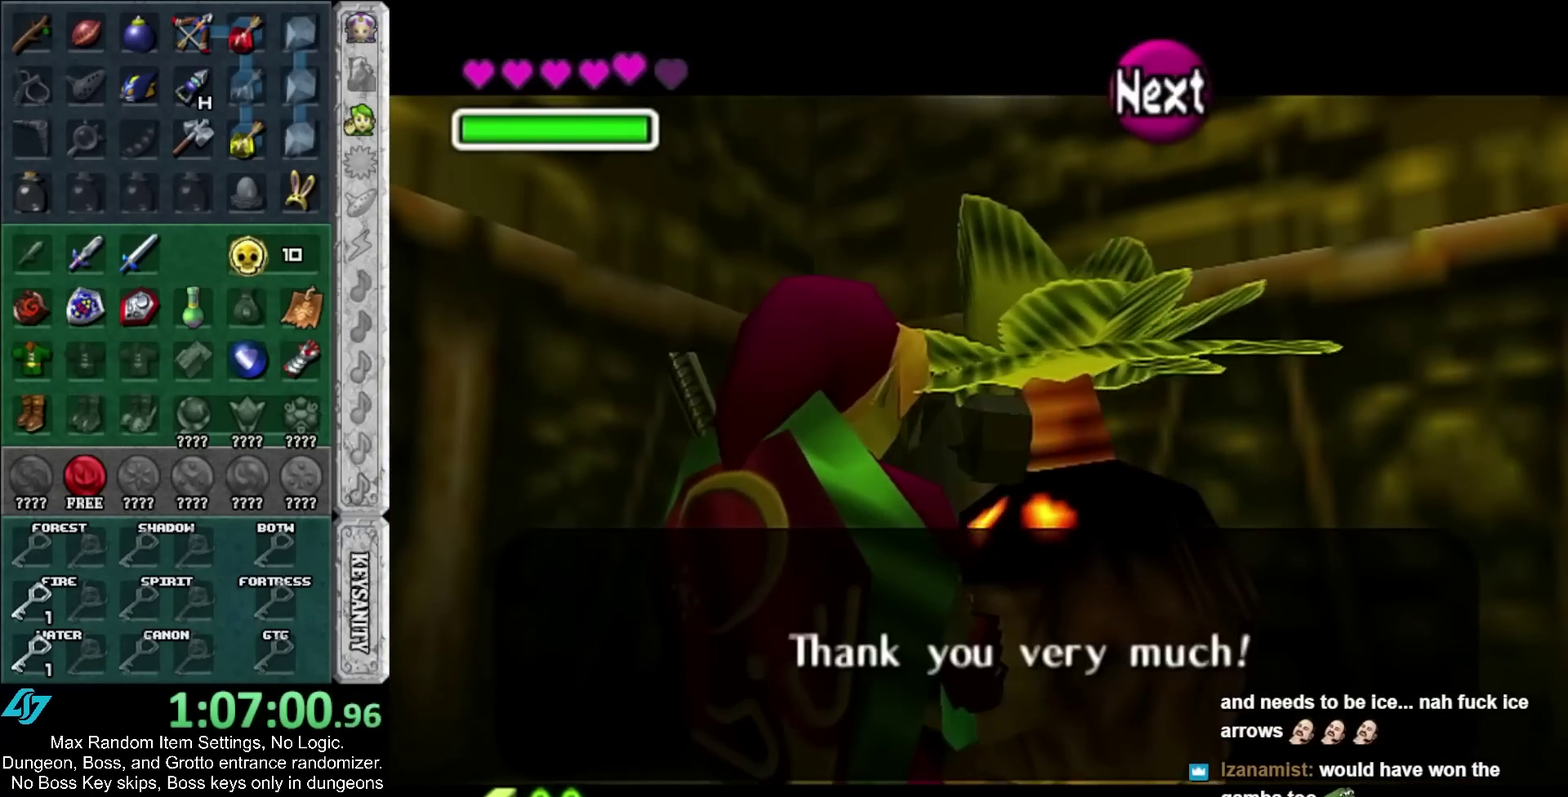
{"buttons": [], "left_stick": "center", "right_stick": "center", "events": [[100, "A", "down"], [150, "A", "up"], [250, "A", "down"], [317, "A", "up"], [450, "A", "down"], [450, "SELECT", "down"], [500, "A", "up"], [500, "SELECT", "up"]]}
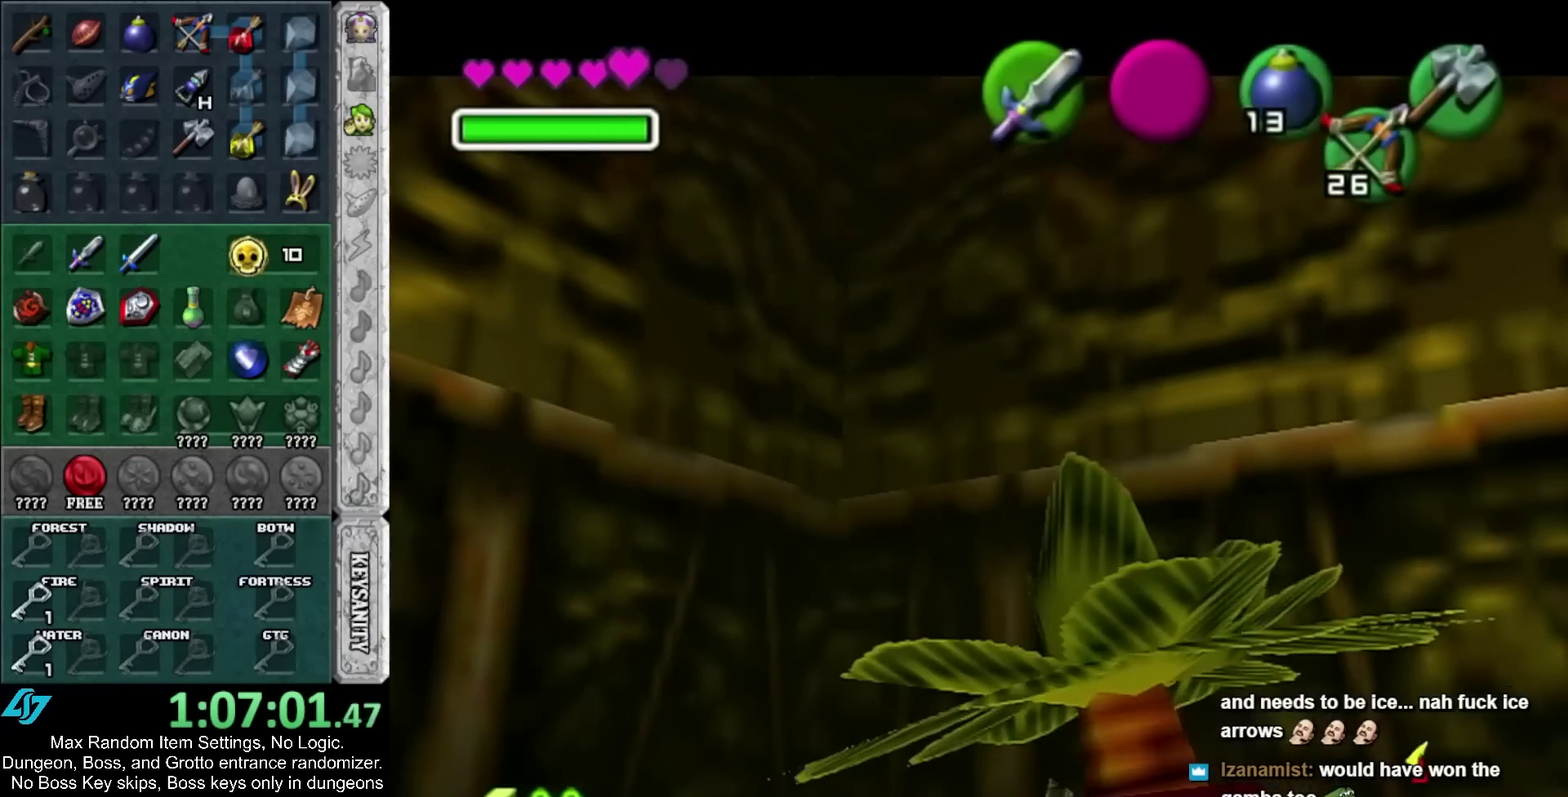
{"buttons": [], "left_stick": "center", "right_stick": "center", "events": [[50, "A", "down"], [50, "SELECT", "down"], [117, "A", "up"], [117, "SELECT", "up"], [217, "A", "down"], [317, "A", "up"], [400, "A", "down"], [467, "A", "up"]]}
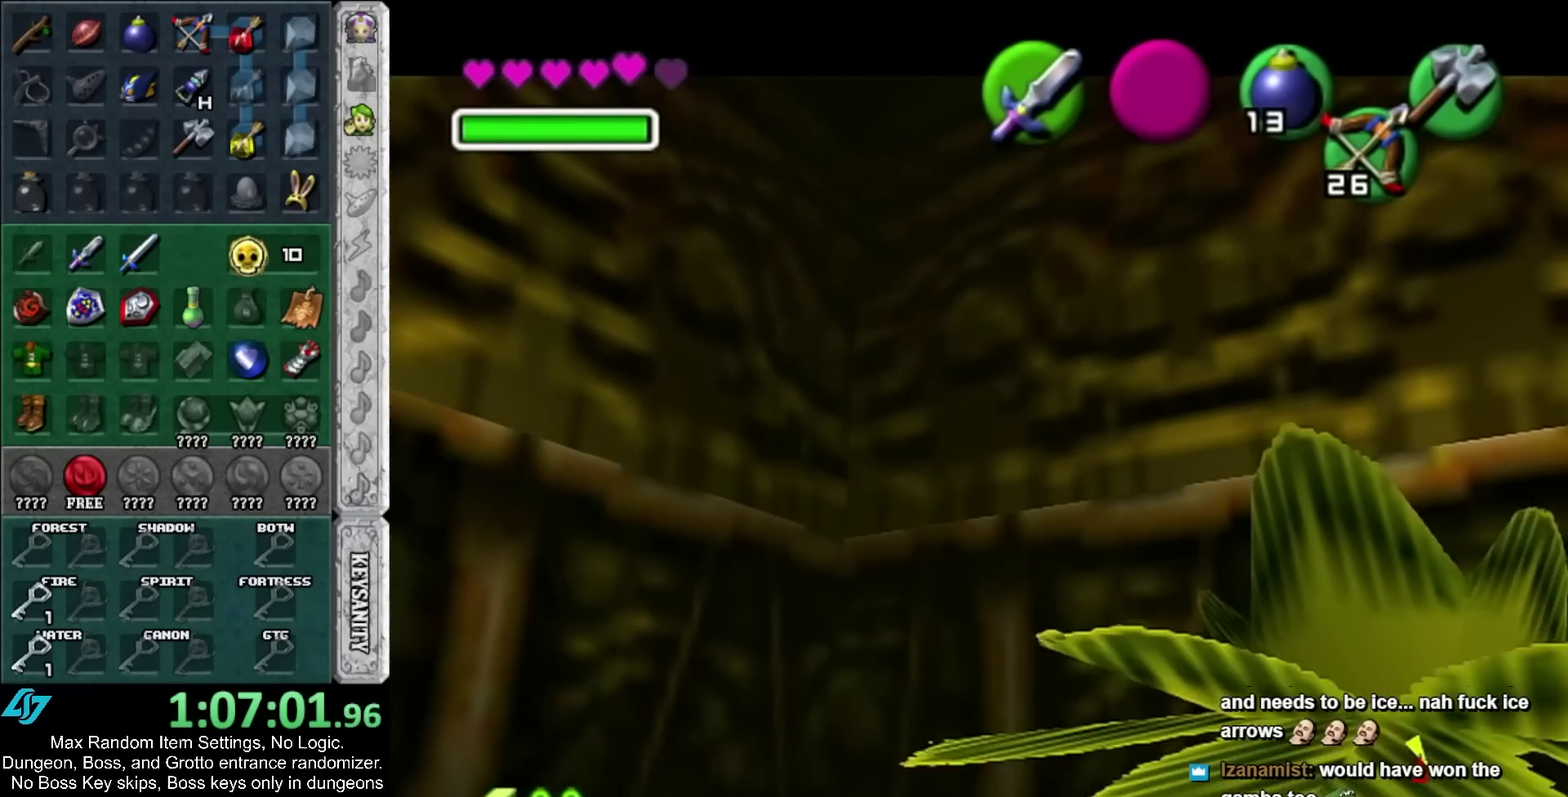
{"buttons": [], "left_stick": "center", "right_stick": "center", "events": [[33, "A", "down"], [33, "SELECT", "down"], [133, "A", "up"], [133, "SELECT", "up"], [217, "A", "down"], [217, "SELECT", "down"], [283, "A", "up"], [283, "SELECT", "up"], [367, "A", "down"], [367, "SELECT", "down"], [417, "A", "up"], [417, "SELECT", "up"]]}
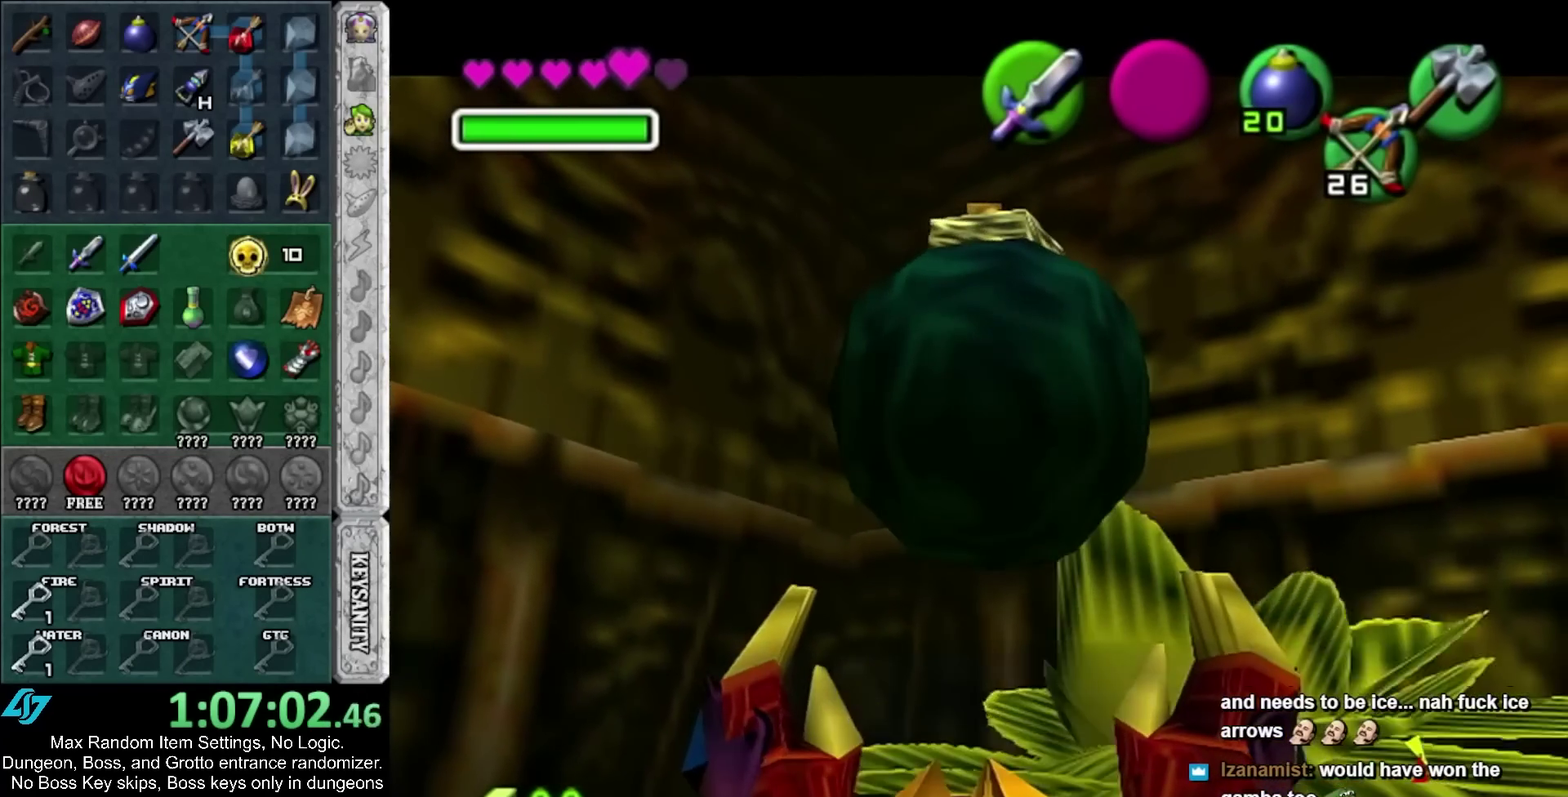
{"buttons": [], "left_stick": "center", "right_stick": "center", "events": [[33, "A", "down"], [33, "SELECT", "down"], [117, "A", "up"], [117, "SELECT", "up"], [383, "A", "down"], [500, "A", "up"]]}
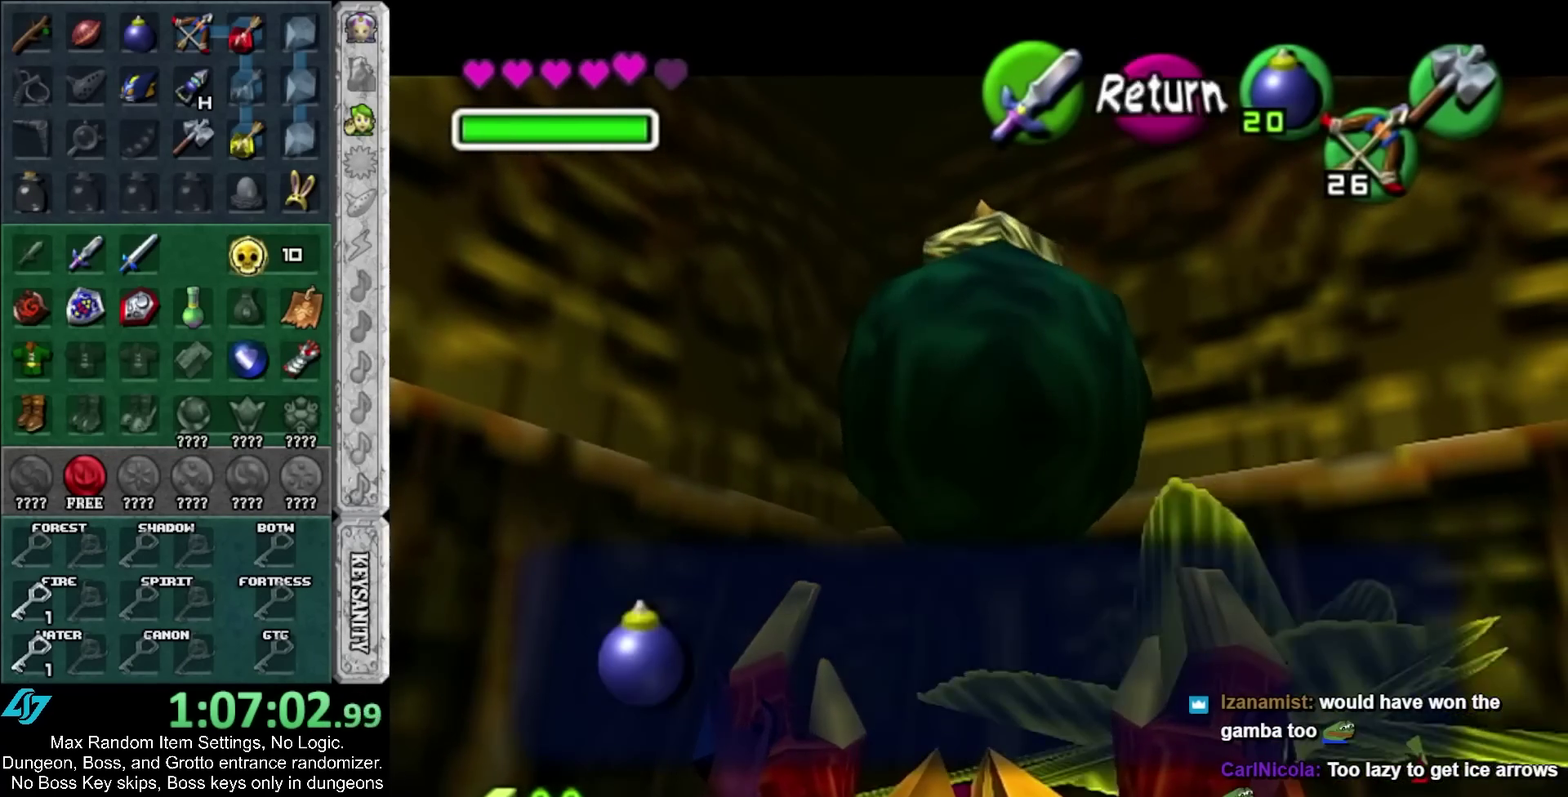
{"buttons": [], "left_stick": "center", "right_stick": "center", "events": []}
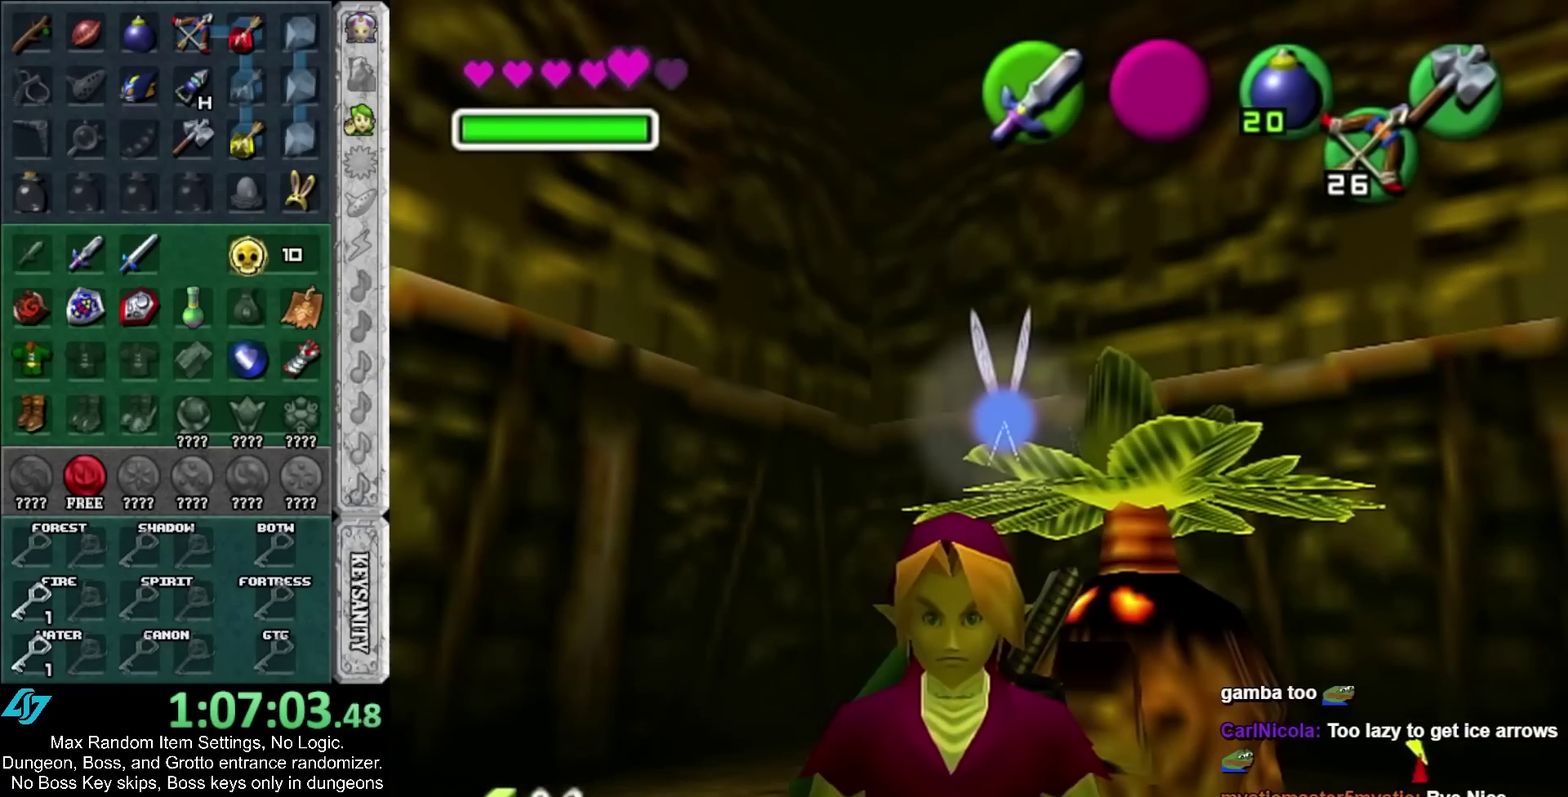
{"buttons": [], "left_stick": "center", "right_stick": "center", "events": []}
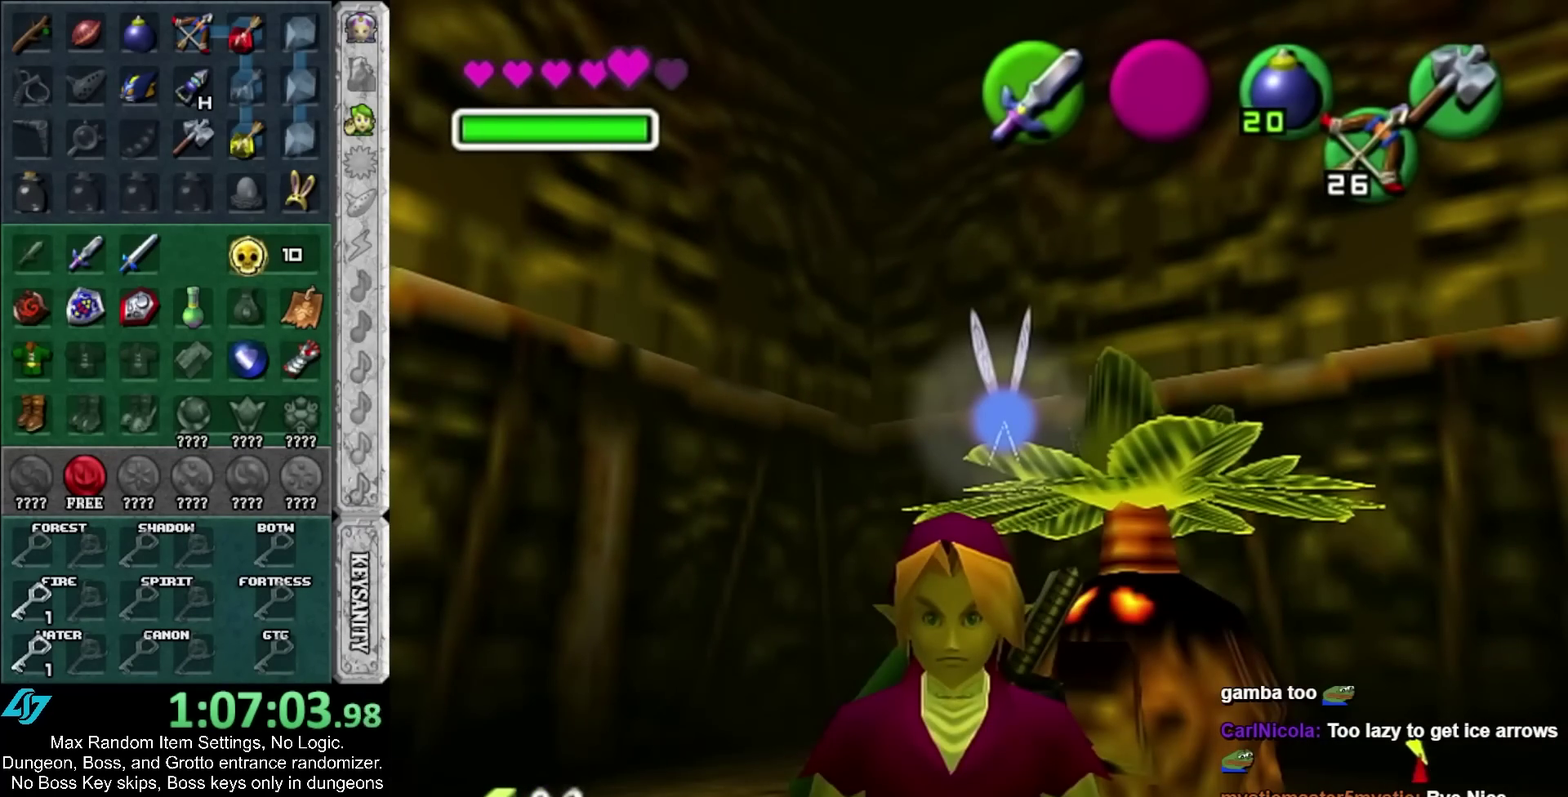
{"buttons": [], "left_stick": "center", "right_stick": "center", "events": []}
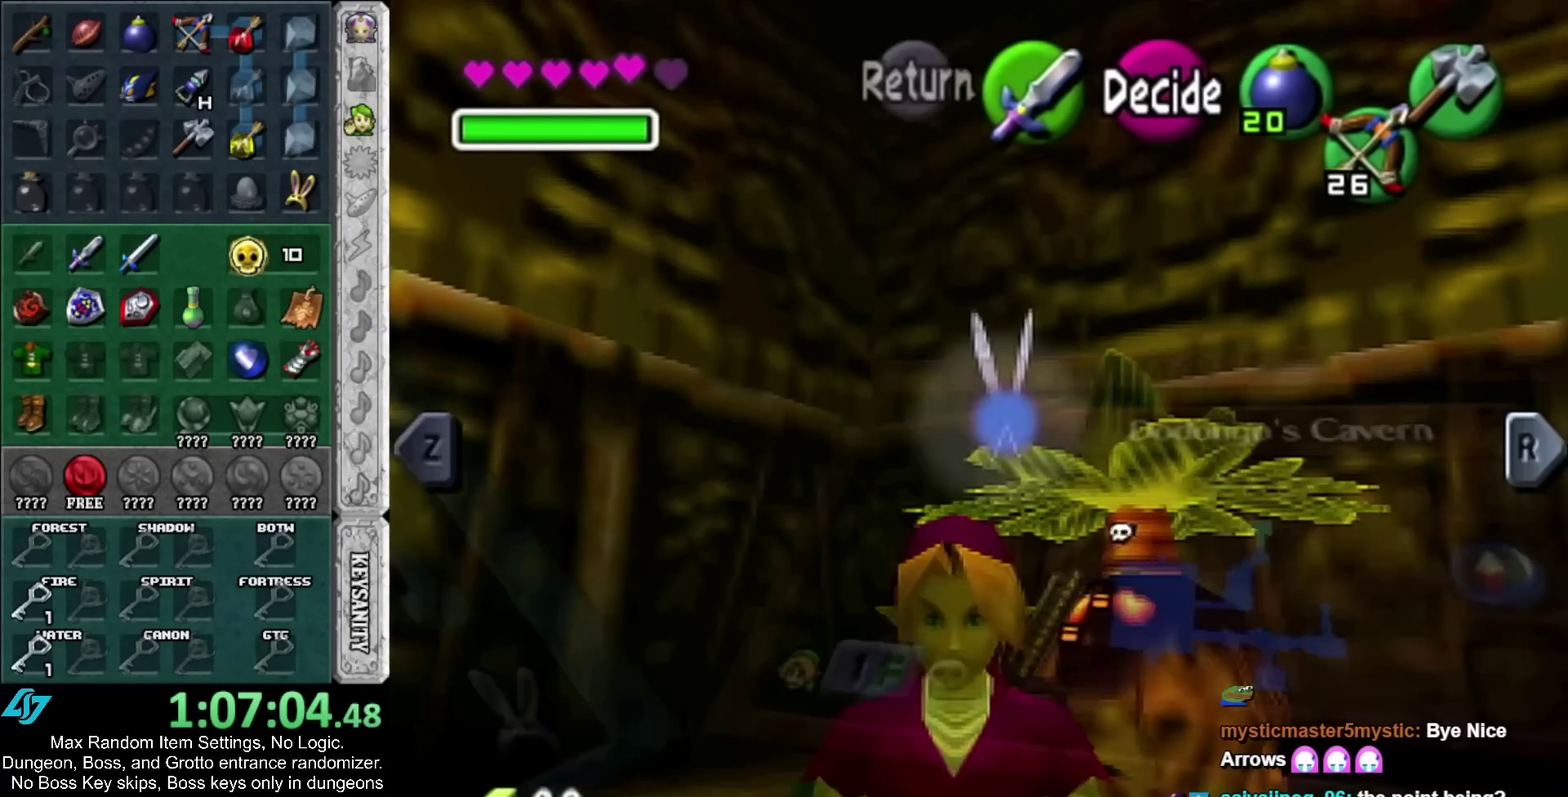
{"buttons": ["A"], "left_stick": "center", "right_stick": "center", "events": [[350, "SELECT", "down"], [417, "SELECT", "up"], [483, "A", "down"]]}
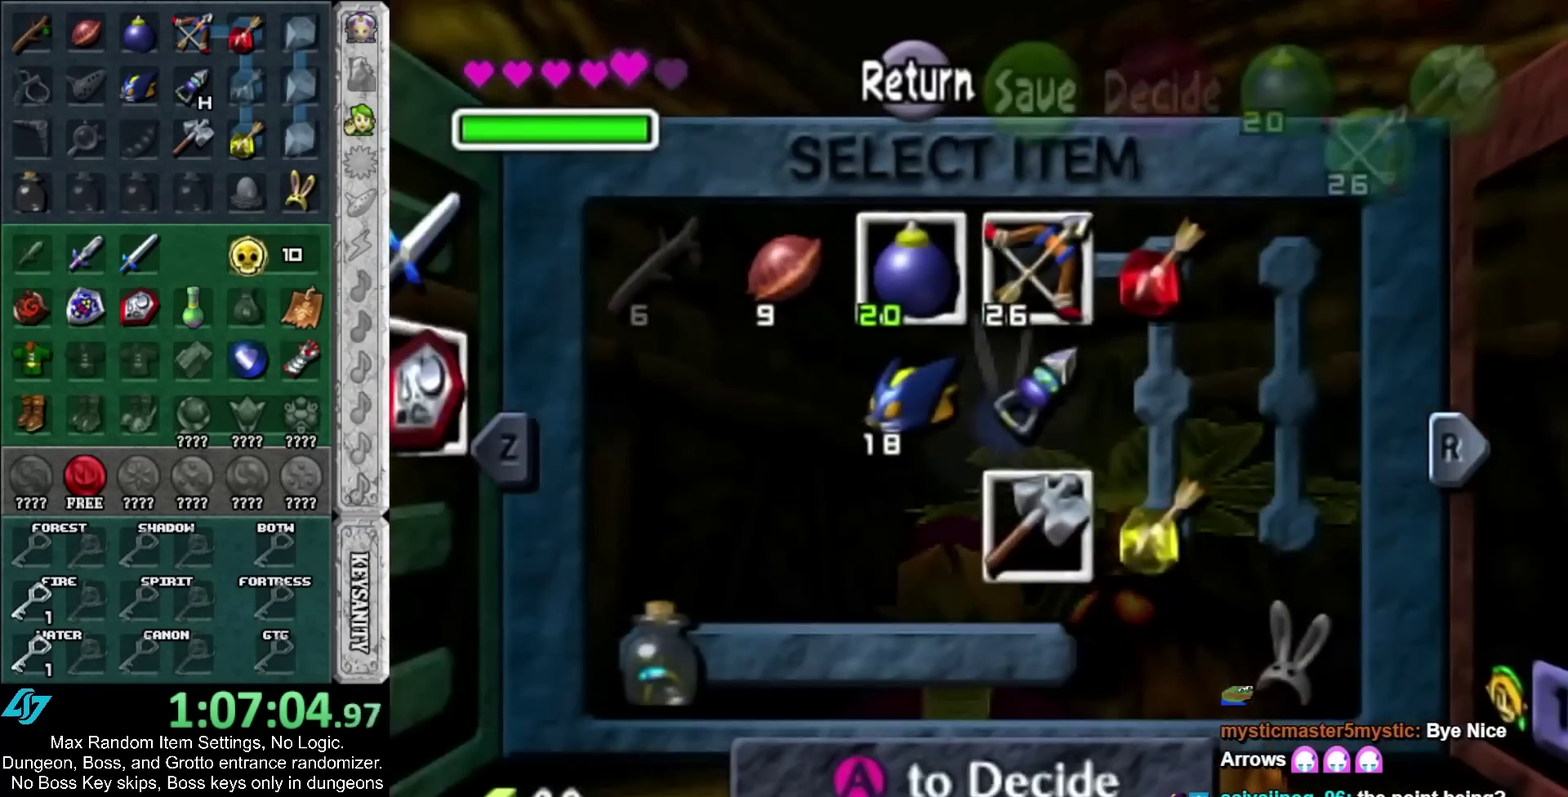
{"buttons": [], "left_stick": "center", "right_stick": "center", "events": [[50, "A", "up"], [117, "A", "down"], [167, "A", "up"], [233, "A", "down"], [300, "A", "up"], [367, "A", "down"], [417, "A", "up"]]}
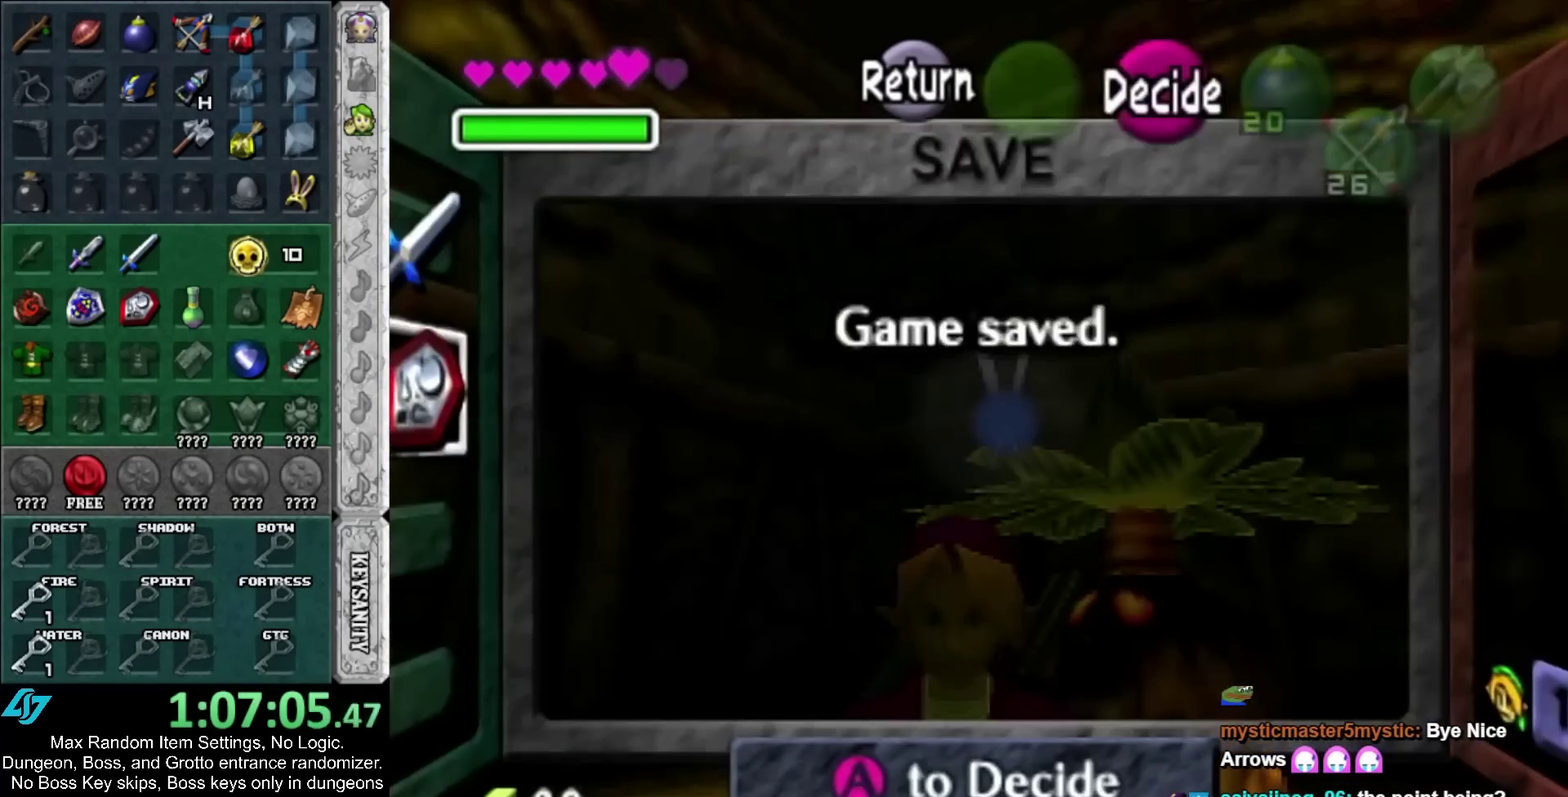
{"buttons": [], "left_stick": "center", "right_stick": "center", "events": []}
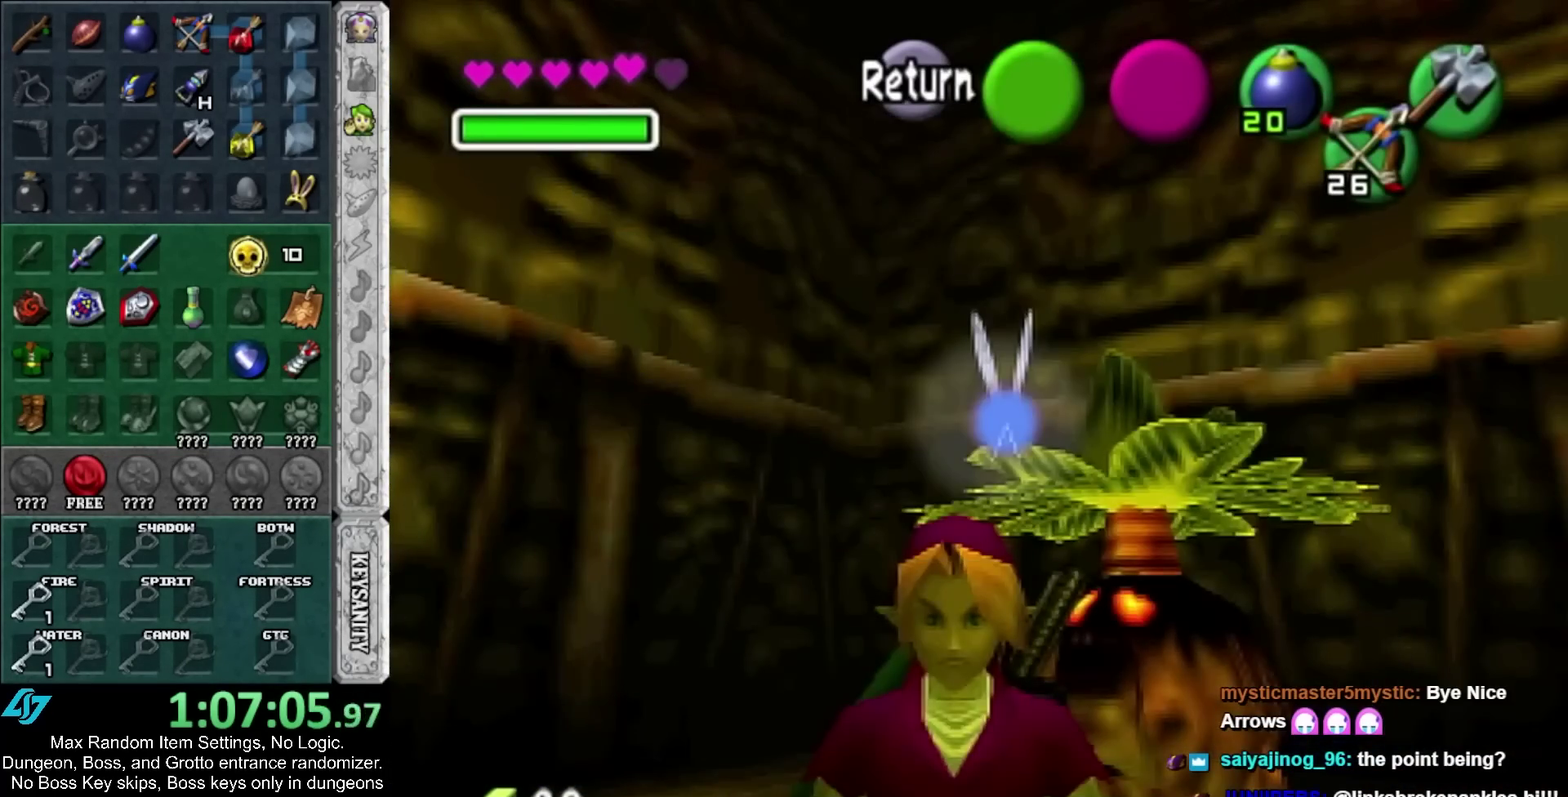
{"buttons": [], "left_stick": "center", "right_stick": "center", "events": []}
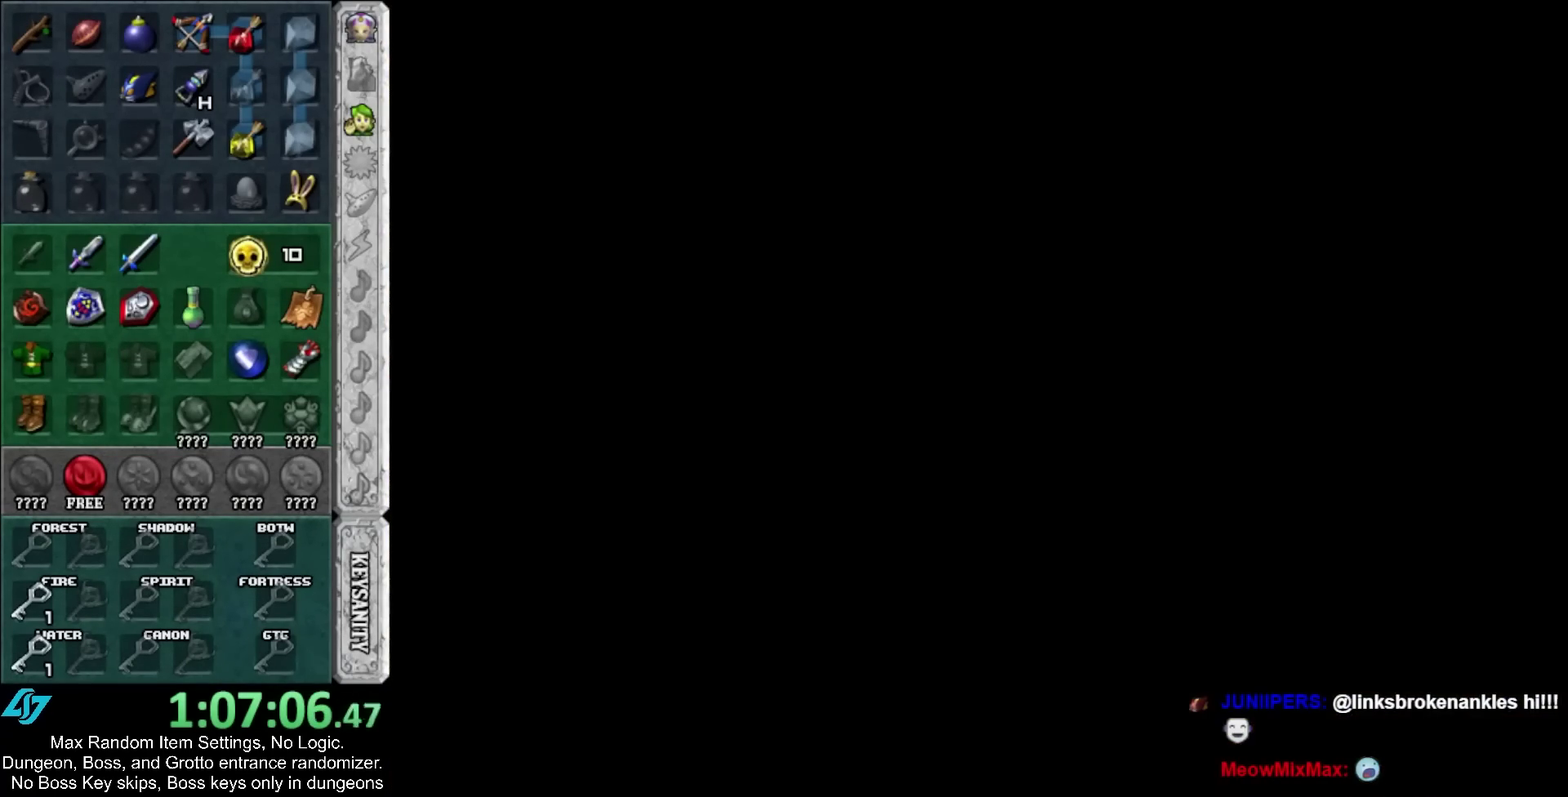
{"buttons": [], "left_stick": "center", "right_stick": "center", "events": []}
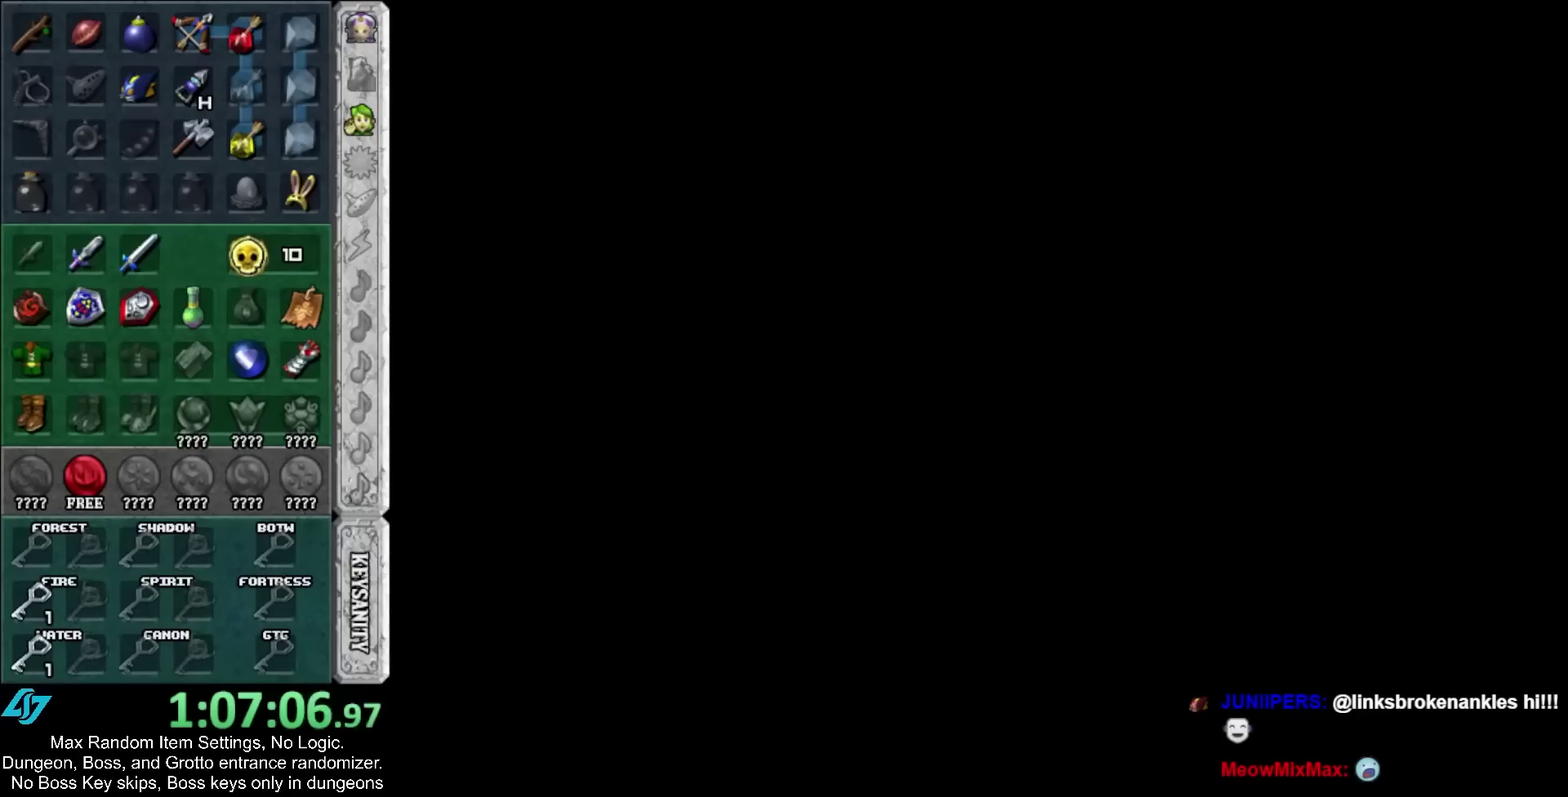
{"buttons": [], "left_stick": "center", "right_stick": "center", "events": []}
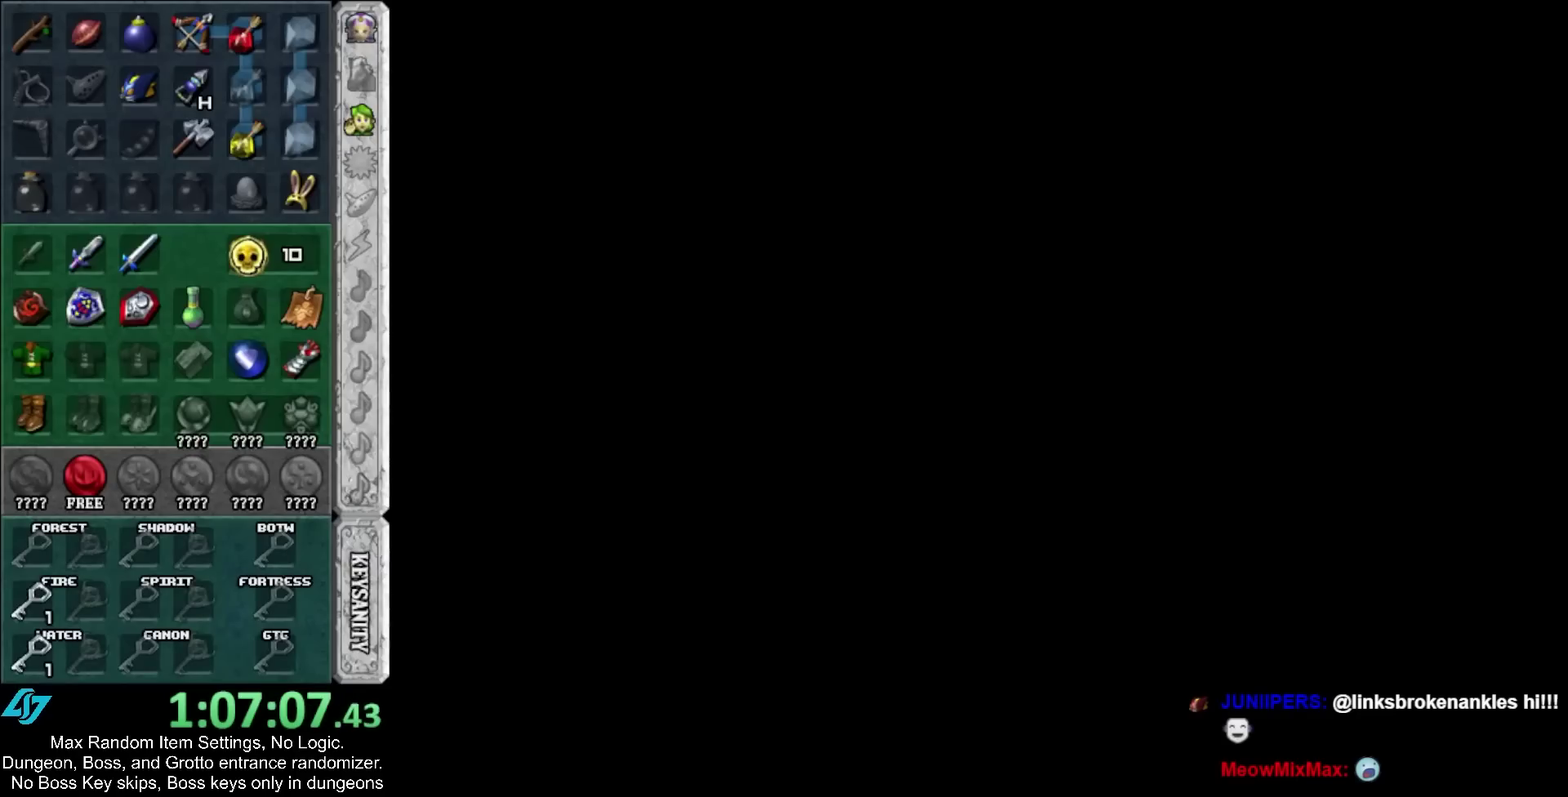
{"buttons": [], "left_stick": "center", "right_stick": "center", "events": []}